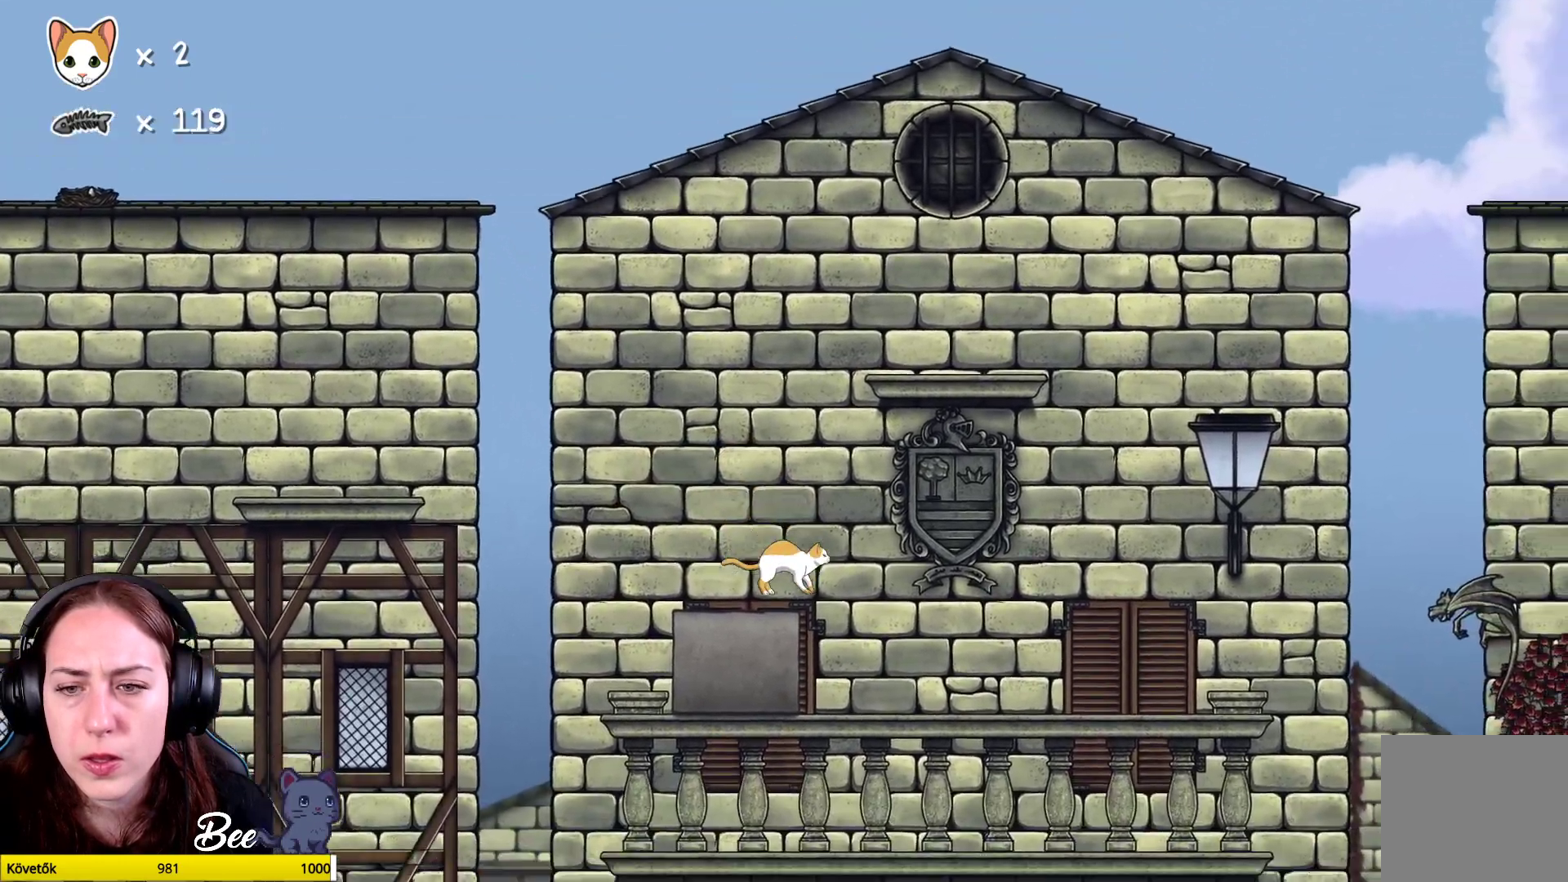
Gameplay with a controller (Xbox layout); each line is a JSON object with the inputs held at the frame after it. "events" lists button and stick changes between this image and that frame as [ms after this image, input, new state], when the widget could be followed in between. Not read: Z.
{"buttons": [], "left_stick": "center", "right_stick": "center", "events": []}
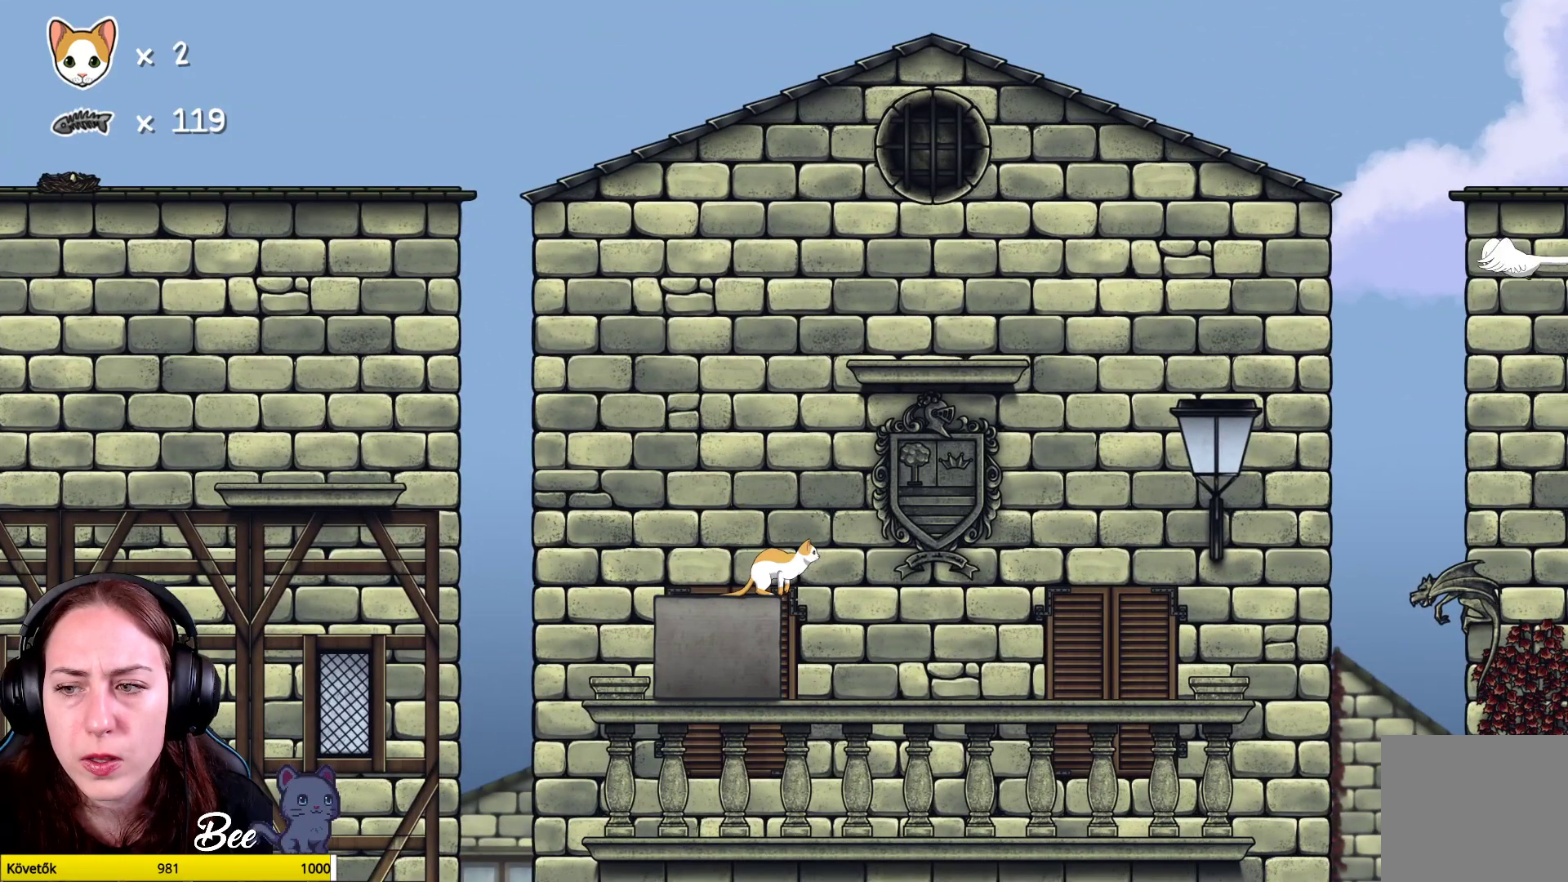
{"buttons": [], "left_stick": "center", "right_stick": "center", "events": [[117, "left_stick", "left"], [317, "left_stick", "center"]]}
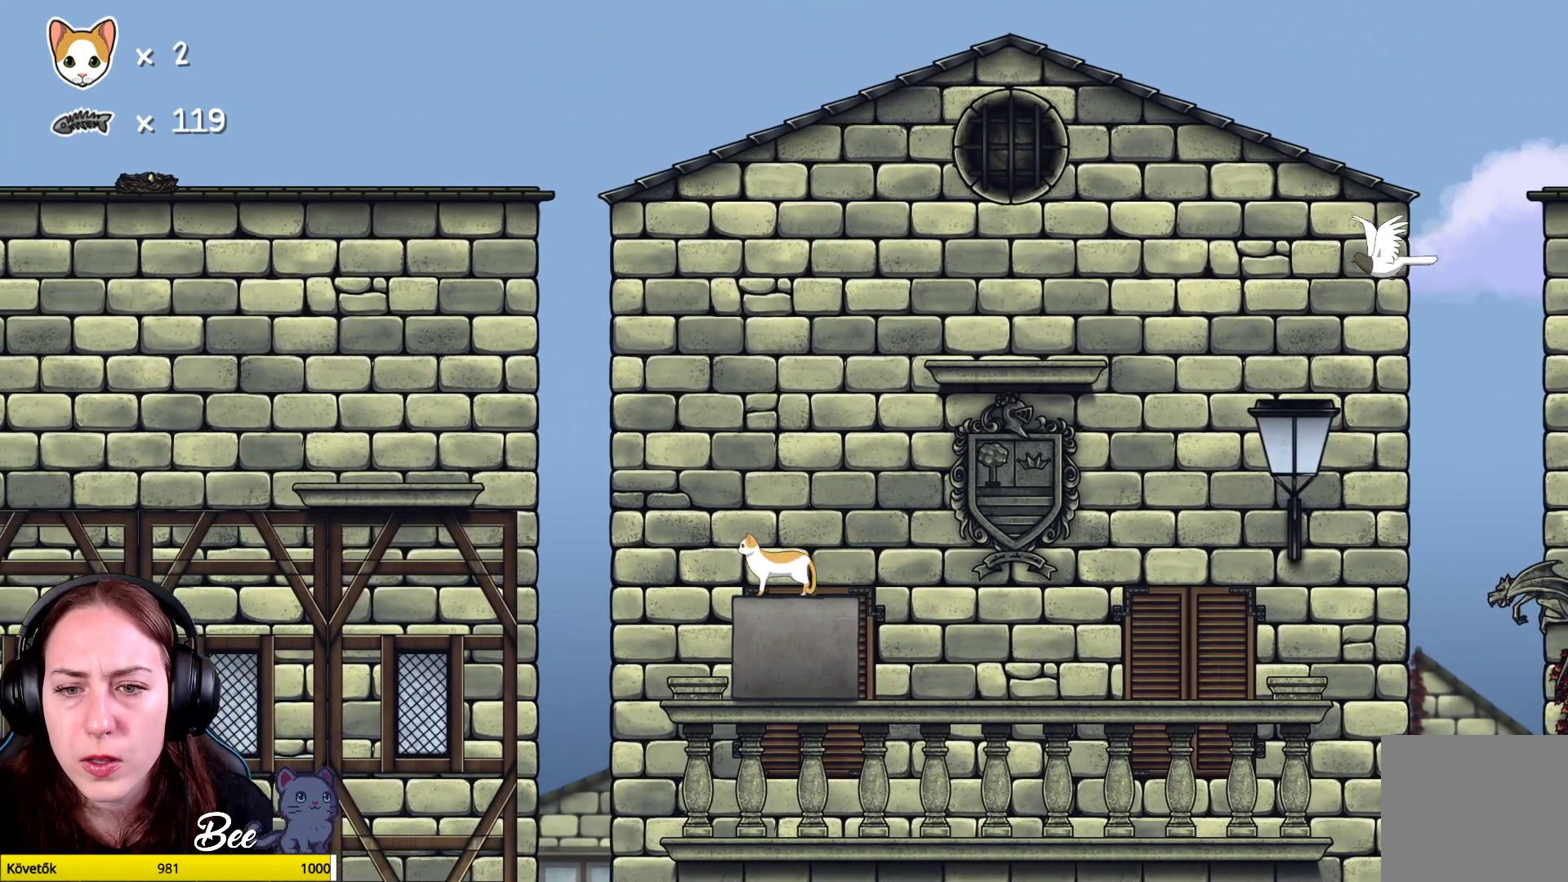
{"buttons": [], "left_stick": "center", "right_stick": "center", "events": [[300, "left_stick", "up-right"], [433, "left_stick", "center"]]}
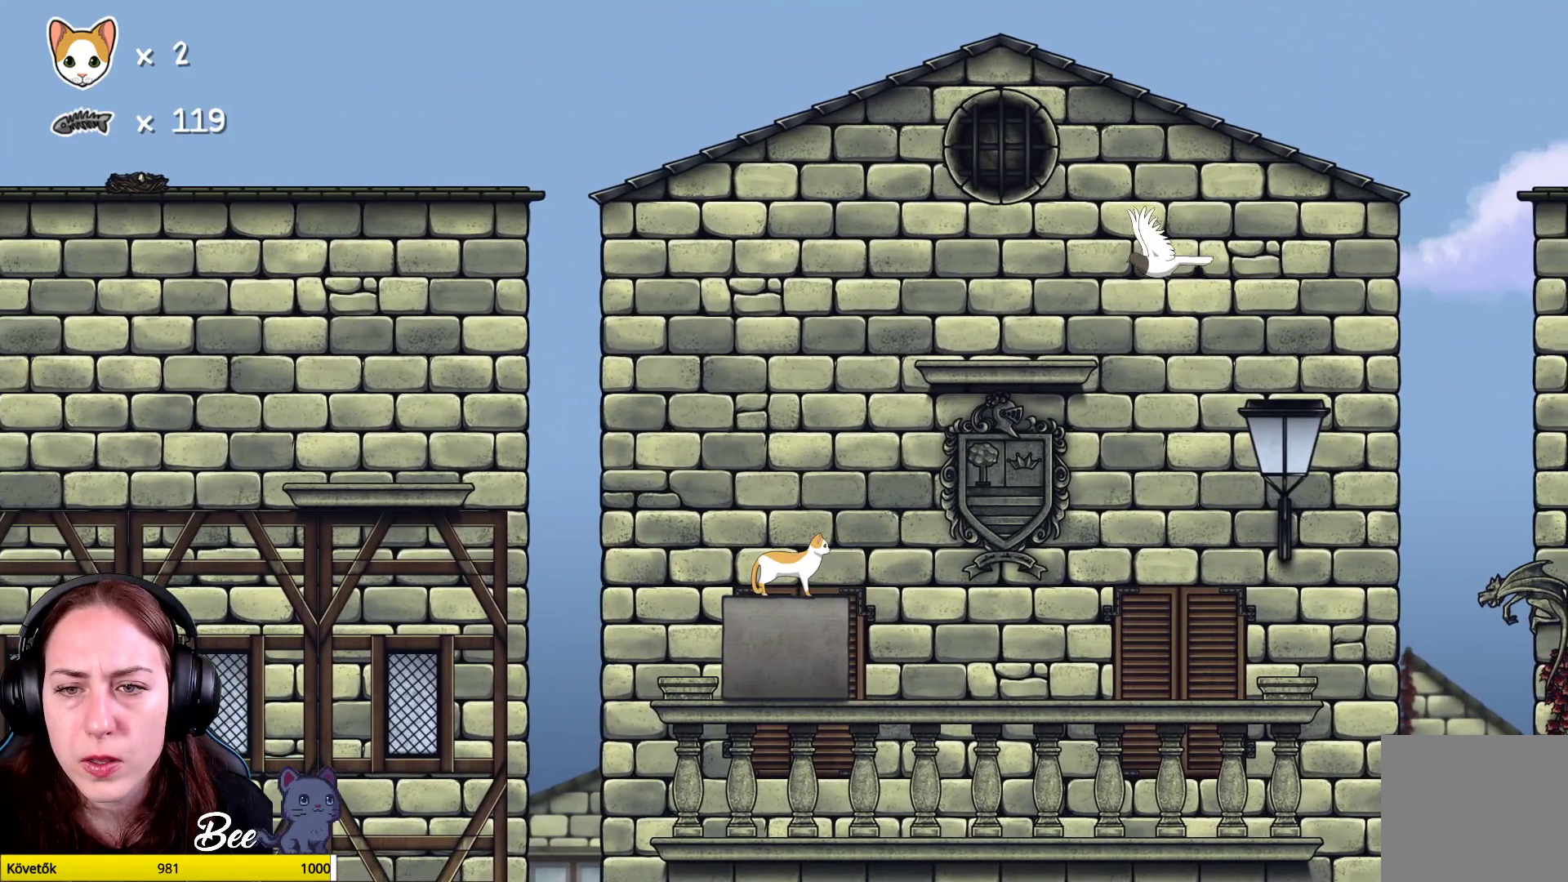
{"buttons": [], "left_stick": "right", "right_stick": "center", "events": [[383, "left_stick", "right"]]}
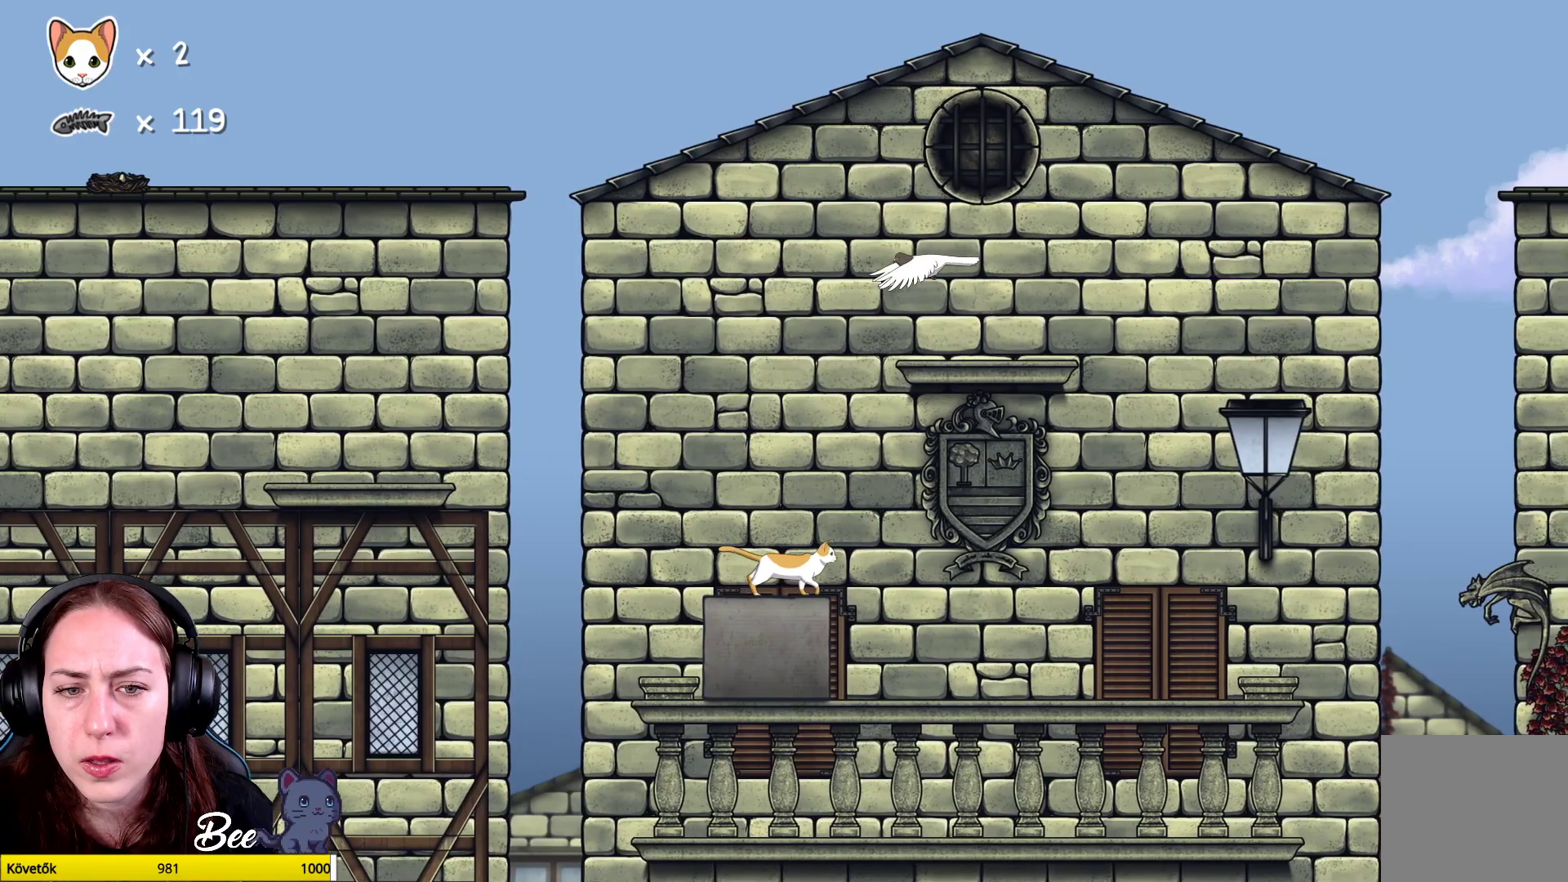
{"buttons": [], "left_stick": "right", "right_stick": "center", "events": [[300, "left_stick", "center"], [467, "left_stick", "right"]]}
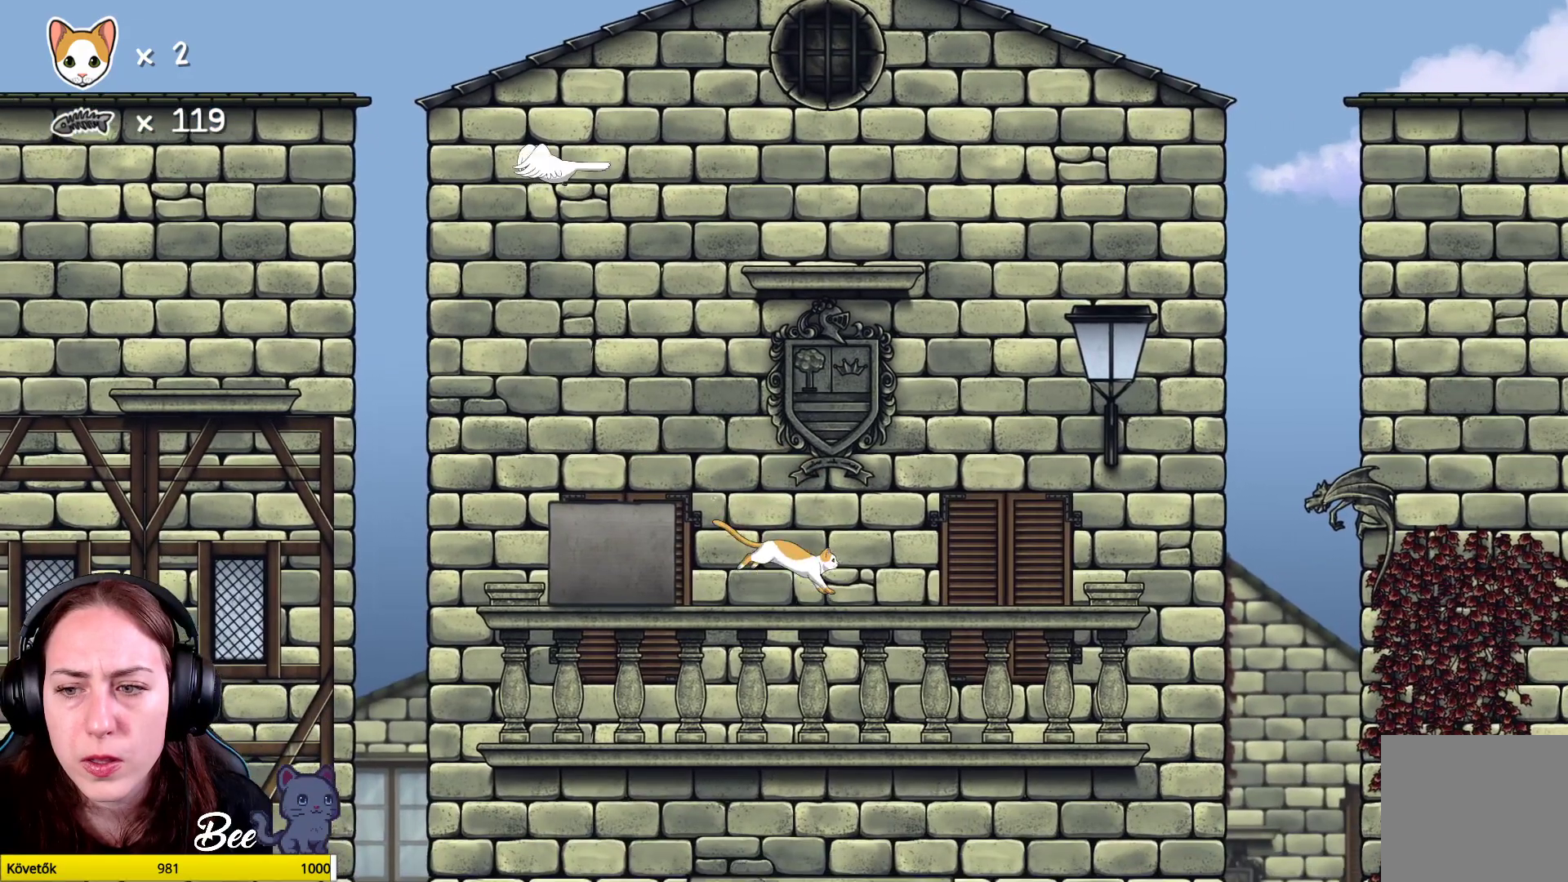
{"buttons": [], "left_stick": "up-right", "right_stick": "center", "events": [[33, "left_stick", "up-right"]]}
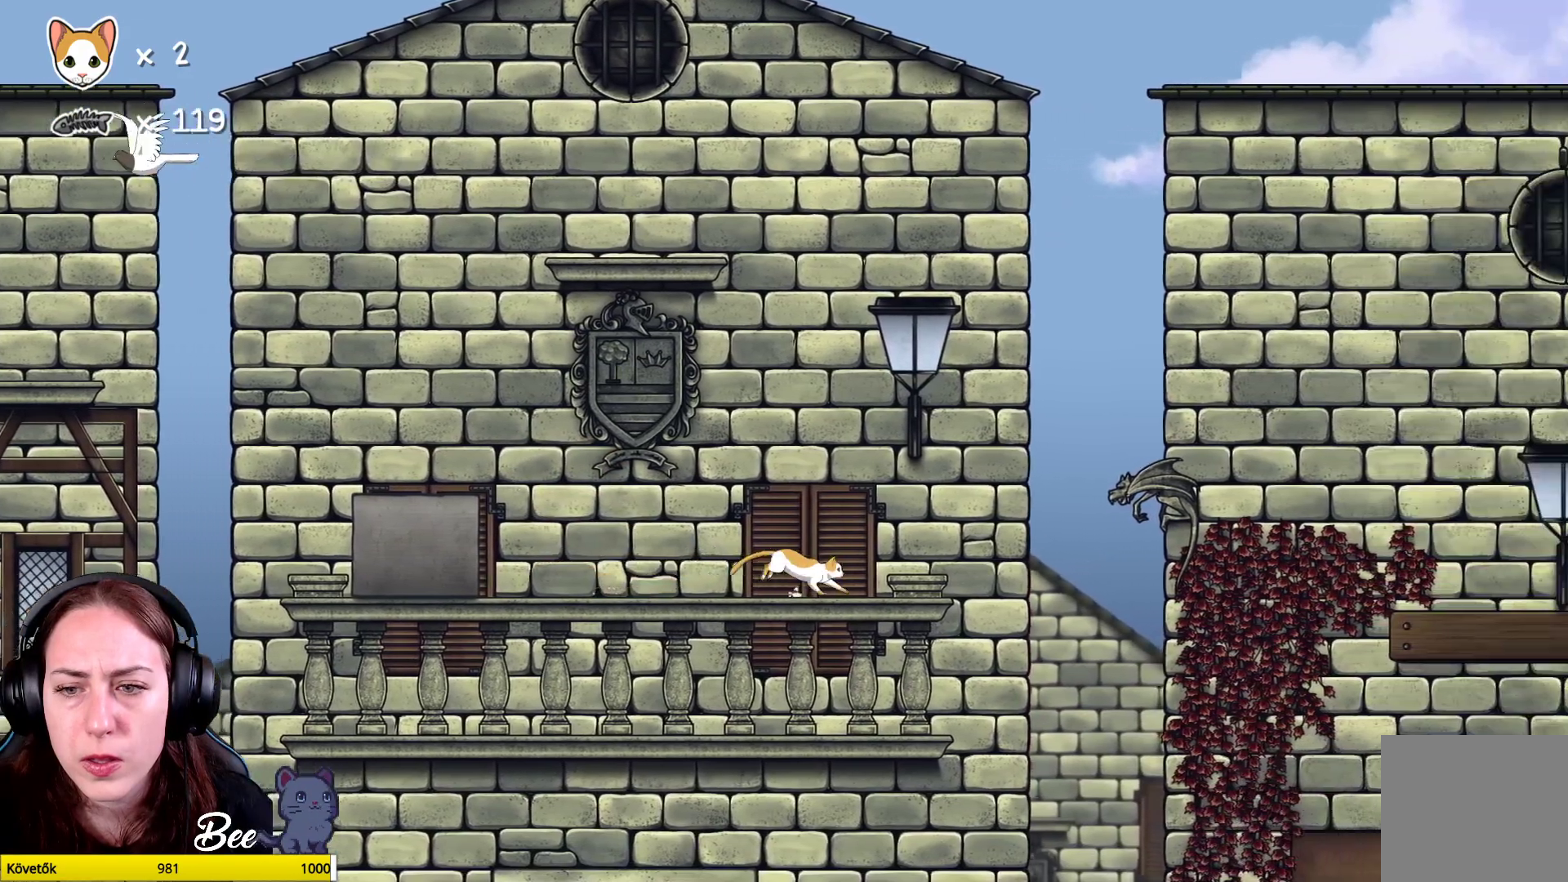
{"buttons": ["A"], "left_stick": "up-right", "right_stick": "center", "events": [[167, "A", "down"]]}
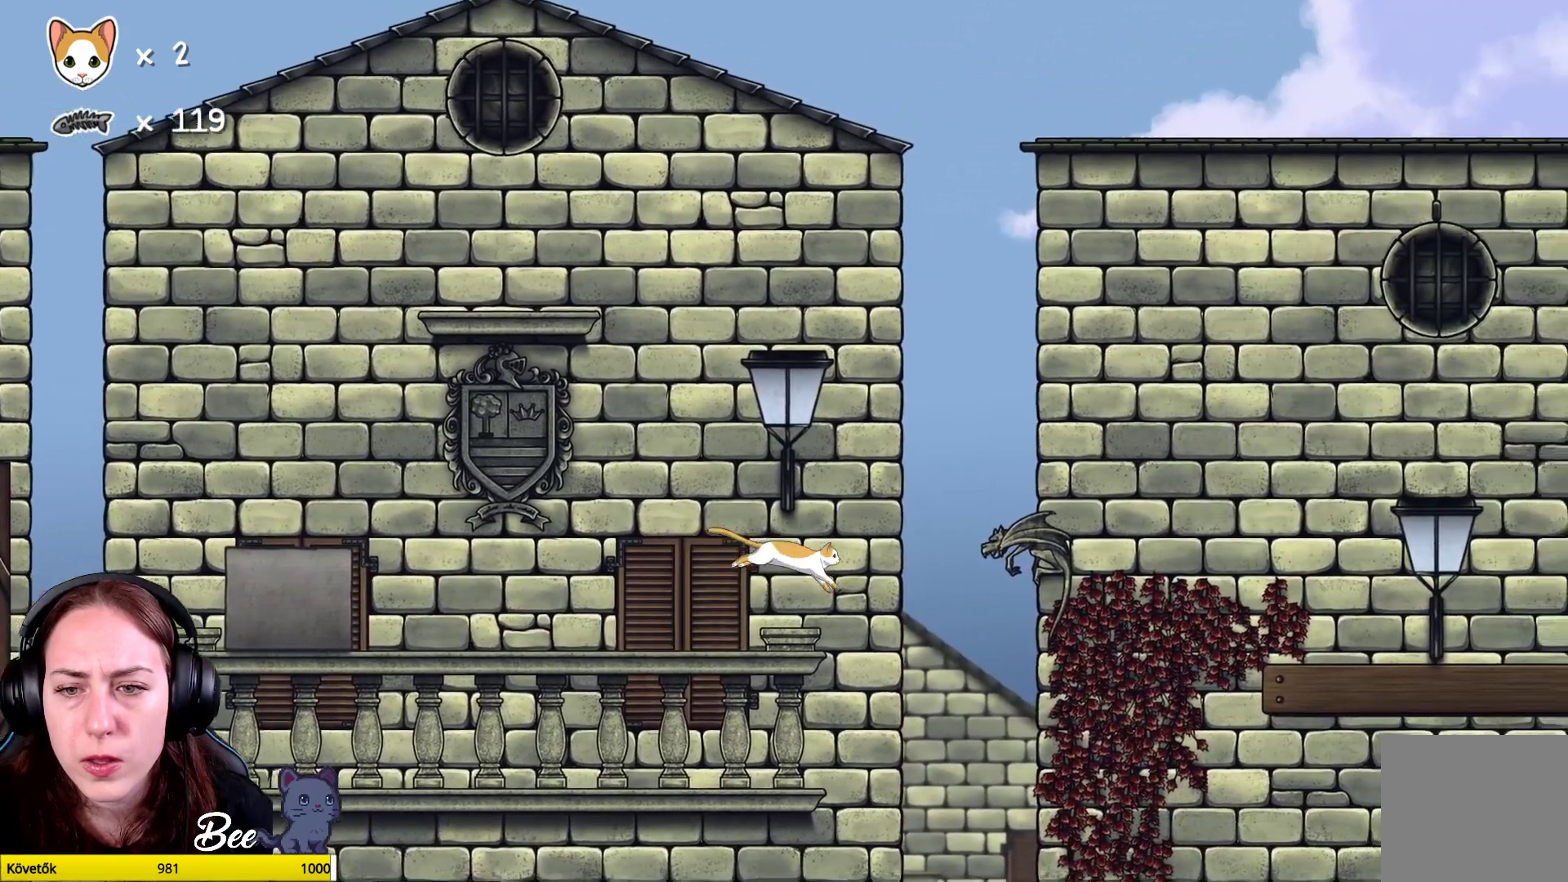
{"buttons": [], "left_stick": "left", "right_stick": "center", "events": [[33, "A", "up"], [100, "left_stick", "center"], [217, "left_stick", "left"]]}
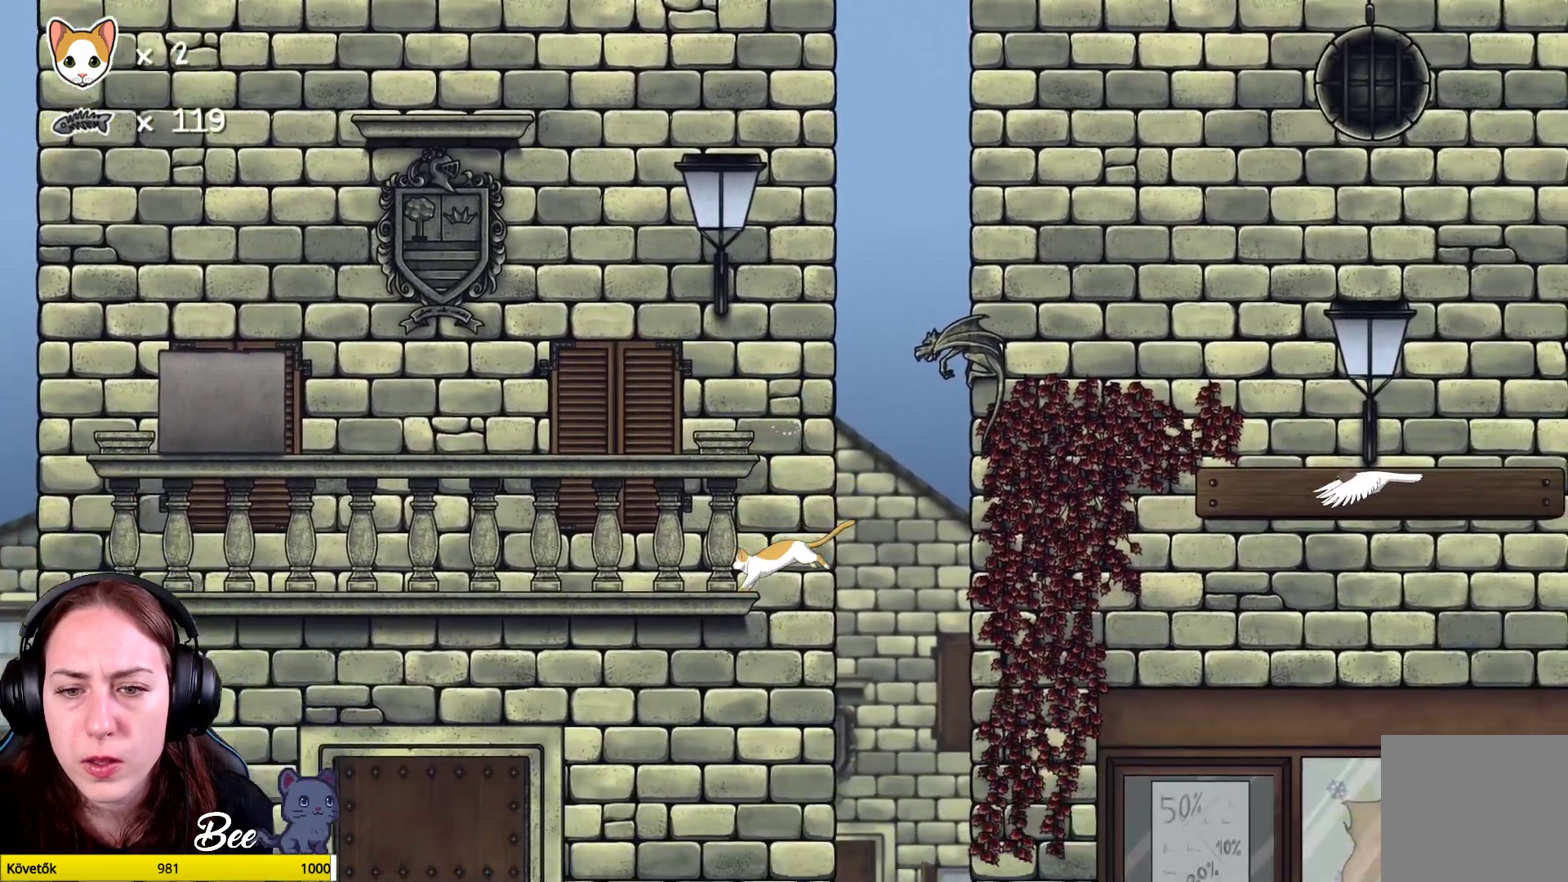
{"buttons": [], "left_stick": "center", "right_stick": "center", "events": [[67, "left_stick", "center"]]}
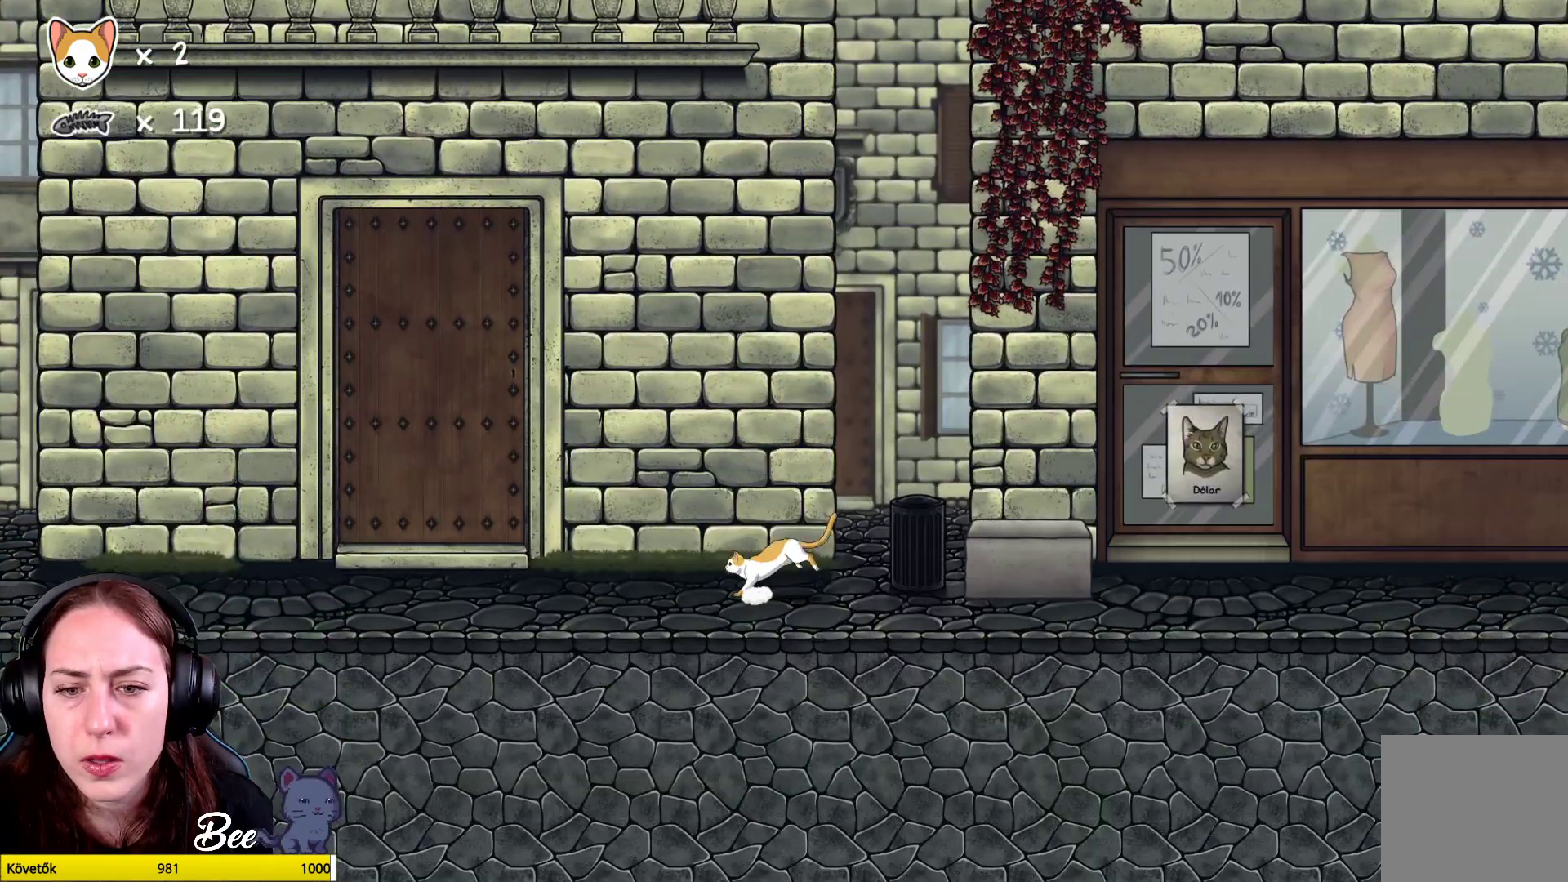
{"buttons": [], "left_stick": "center", "right_stick": "center", "events": []}
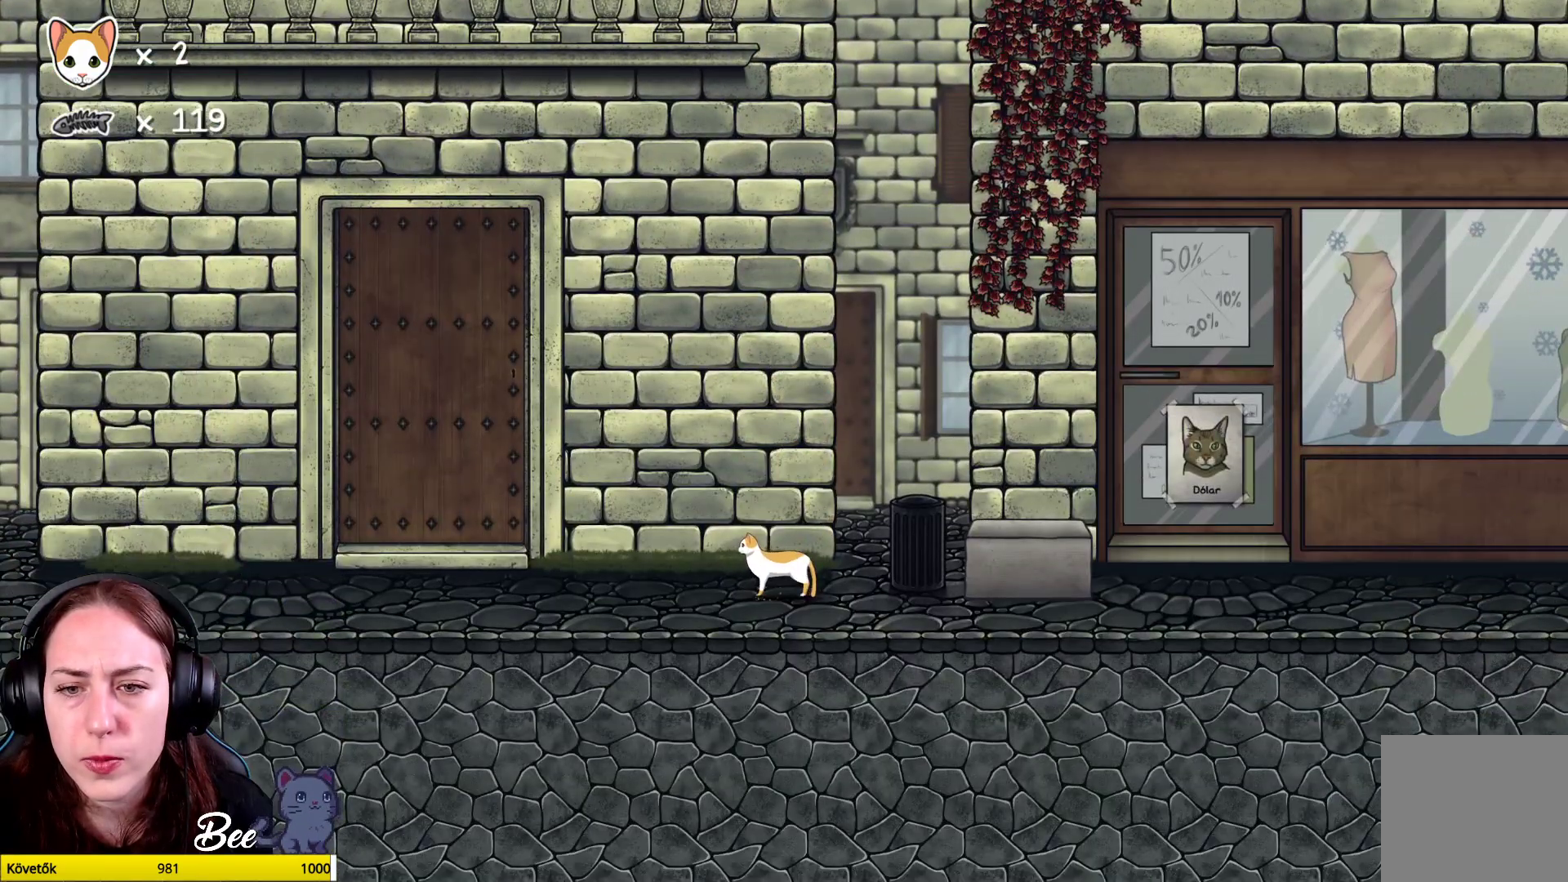
{"buttons": [], "left_stick": "up-right", "right_stick": "center", "events": [[50, "left_stick", "up-right"], [83, "A", "down"], [200, "A", "up"], [300, "A", "down"], [350, "A", "up"]]}
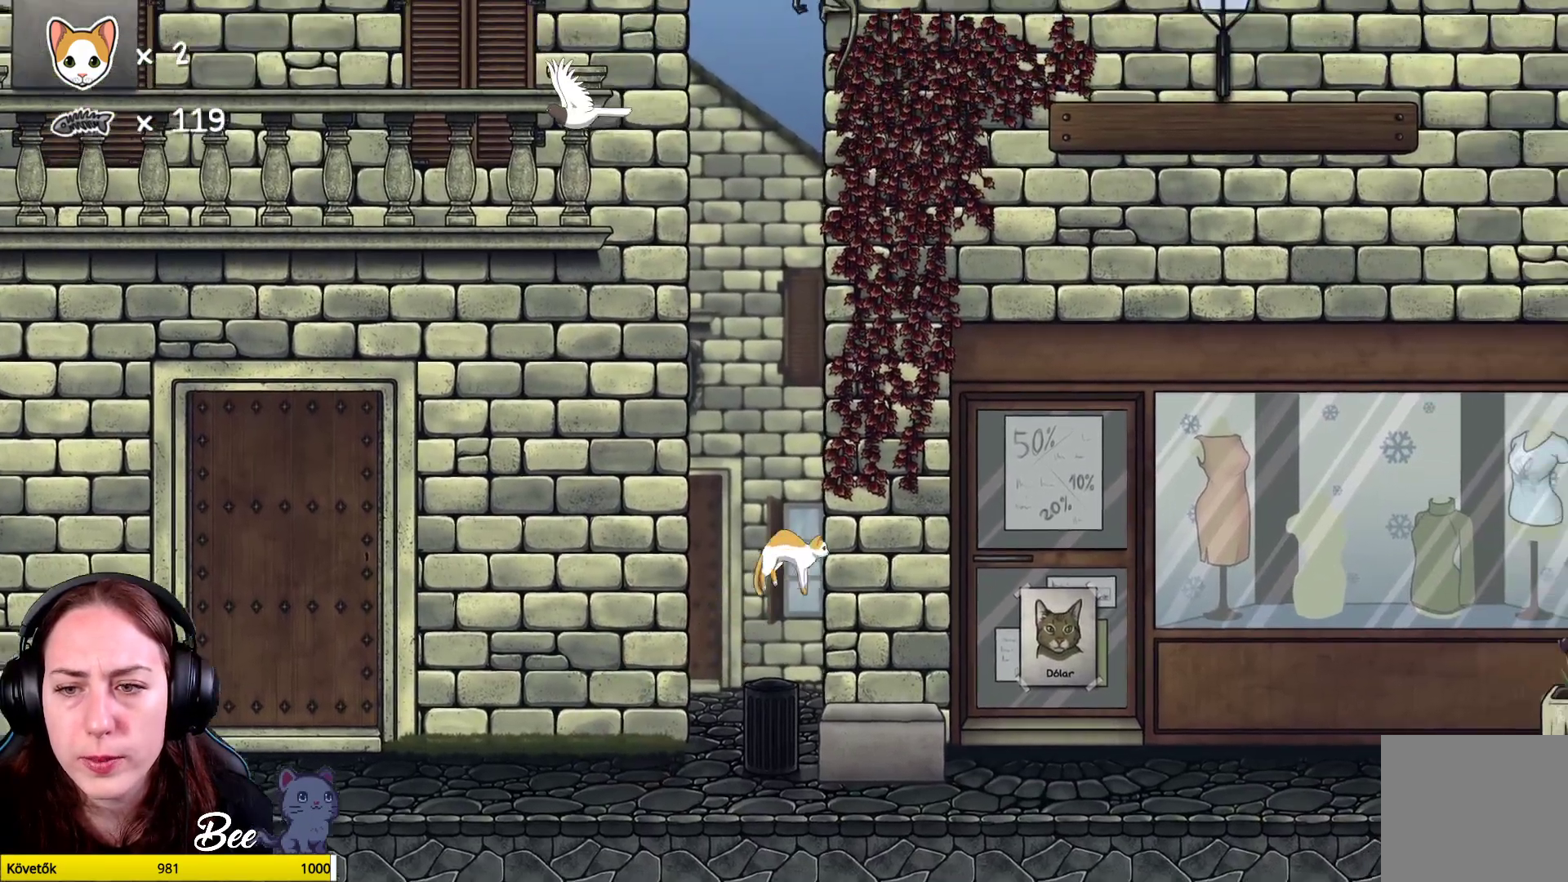
{"buttons": [], "left_stick": "left", "right_stick": "center", "events": [[17, "left_stick", "center"], [500, "left_stick", "left"]]}
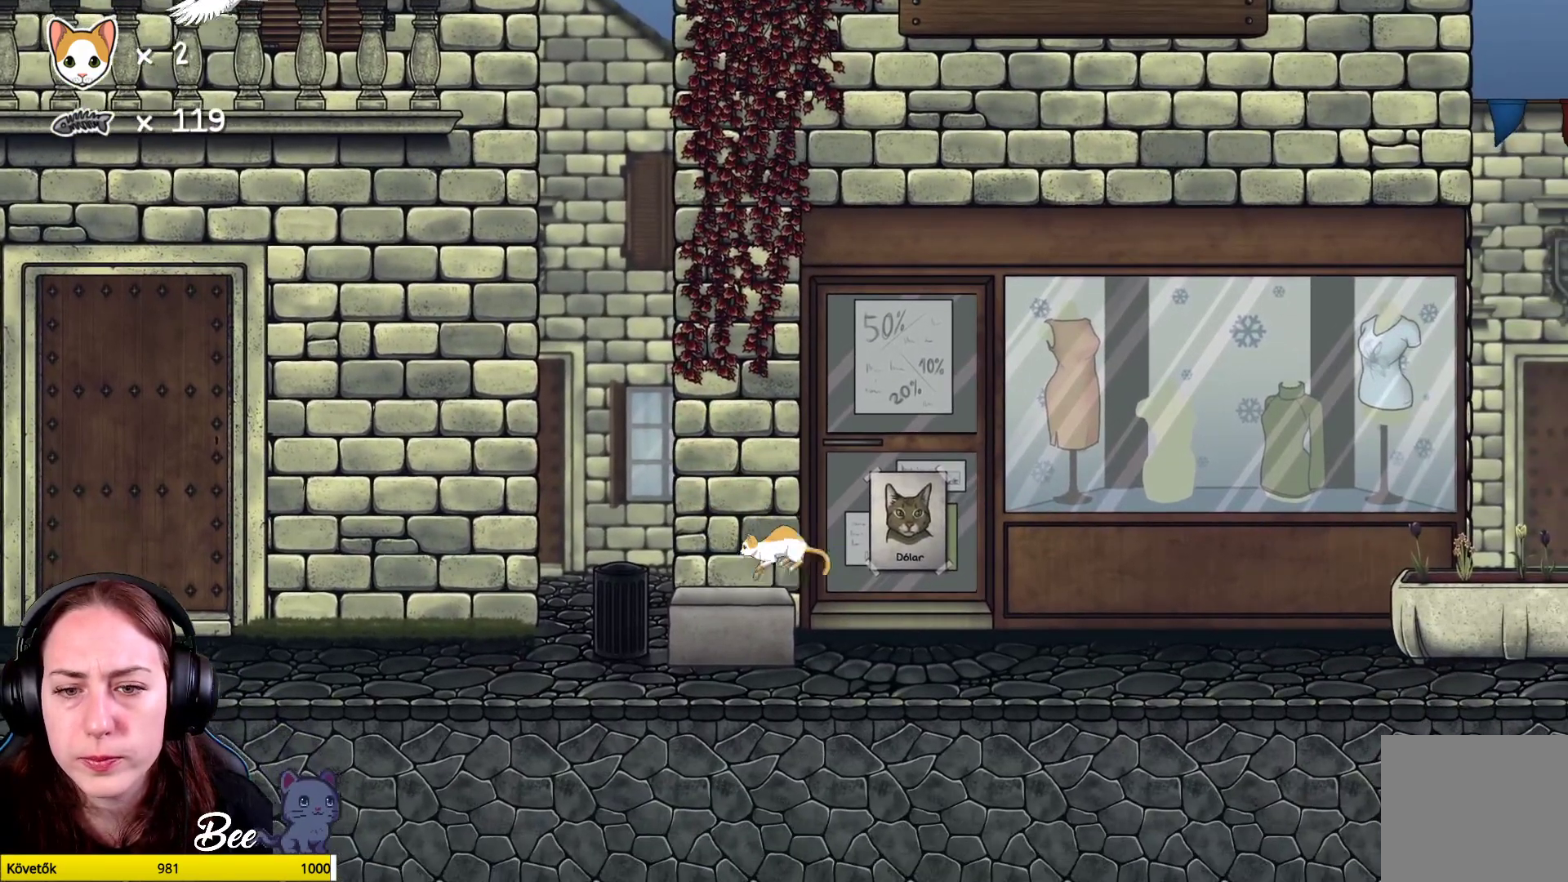
{"buttons": [], "left_stick": "center", "right_stick": "center", "events": [[183, "left_stick", "center"]]}
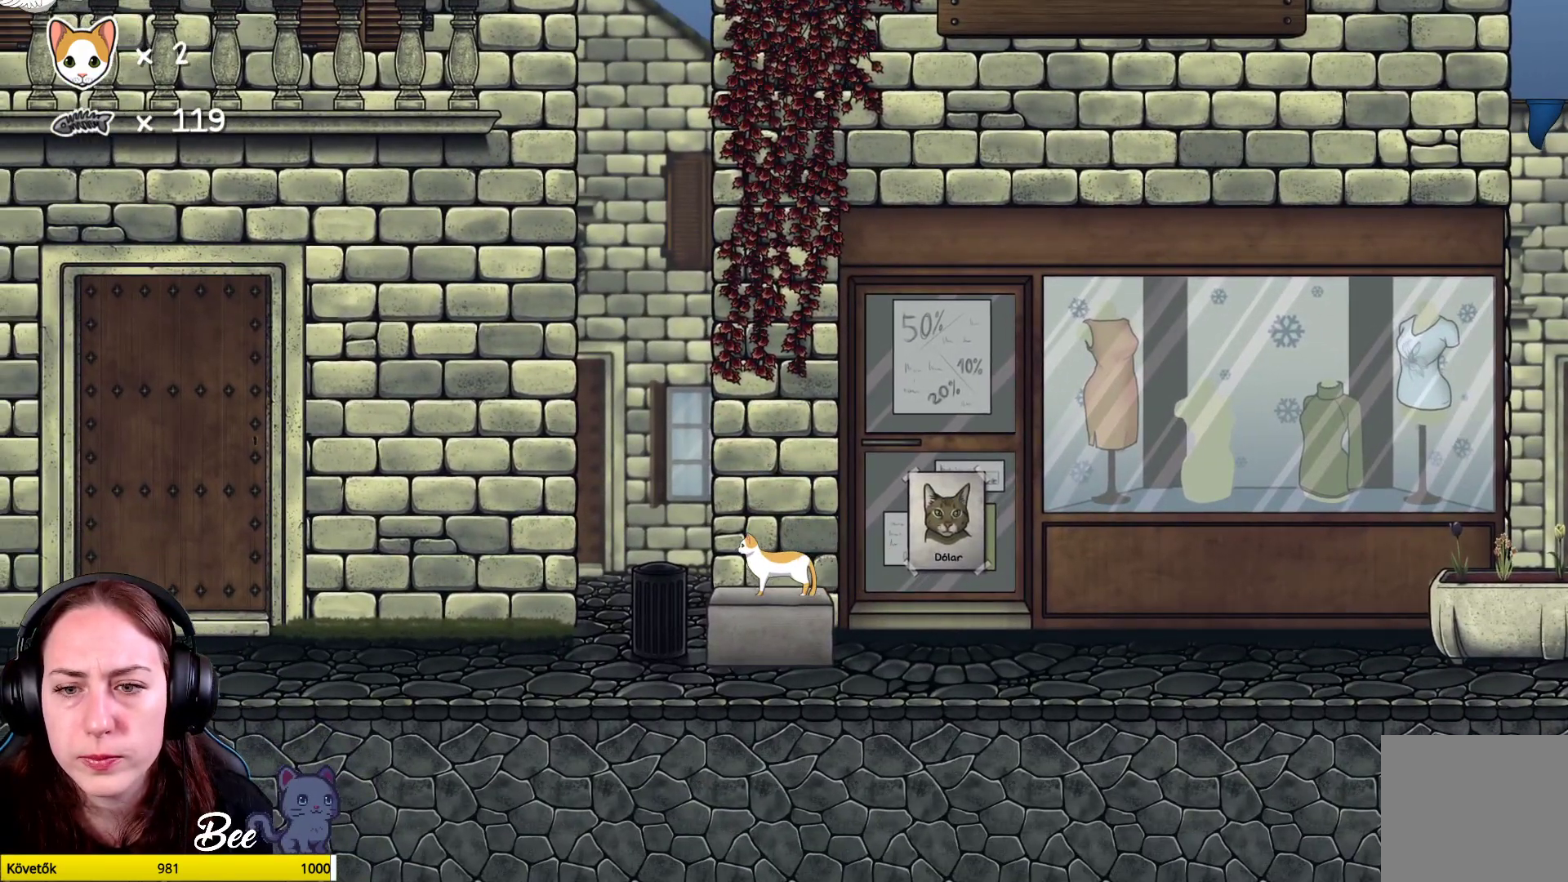
{"buttons": [], "left_stick": "up", "right_stick": "center", "events": [[217, "left_stick", "up"], [283, "A", "down"], [367, "A", "up"]]}
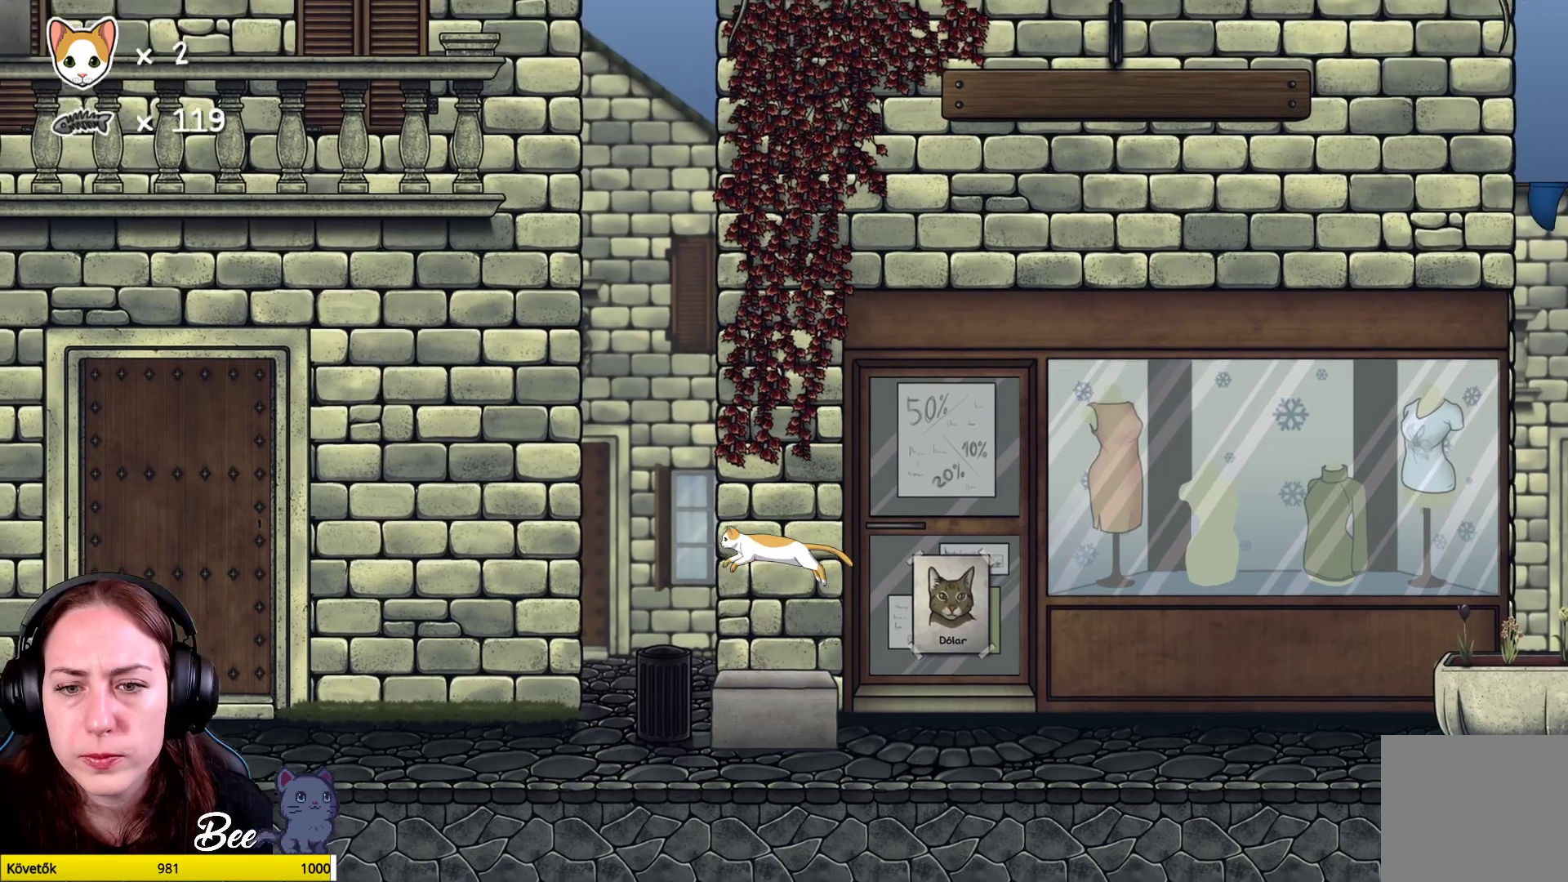
{"buttons": ["R1"], "left_stick": "up", "right_stick": "center", "events": [[67, "R1", "down"]]}
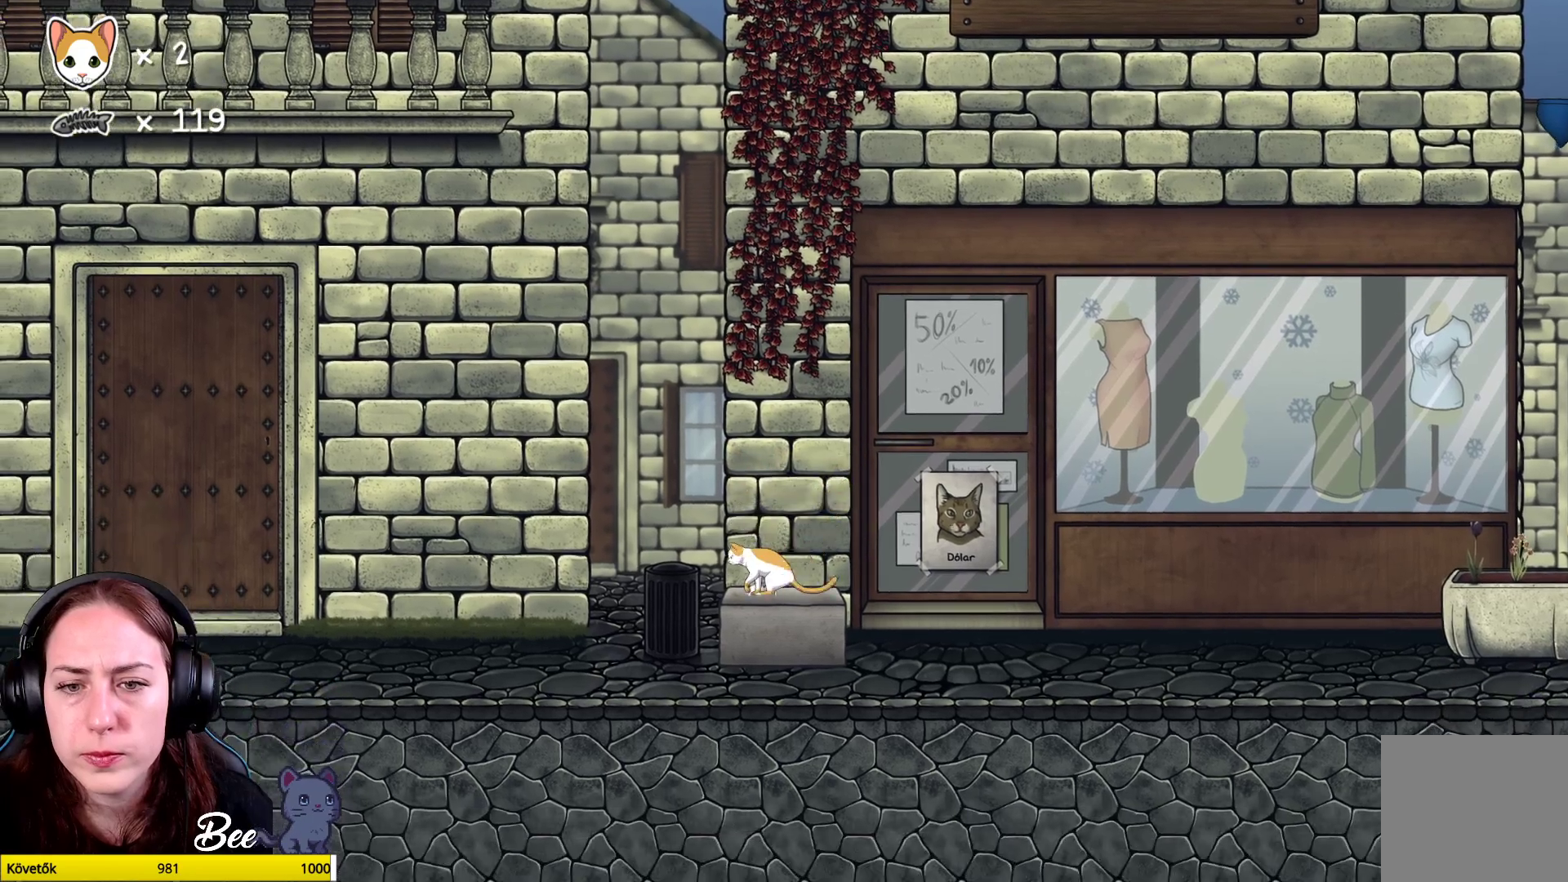
{"buttons": ["R1"], "left_stick": "up", "right_stick": "center", "events": []}
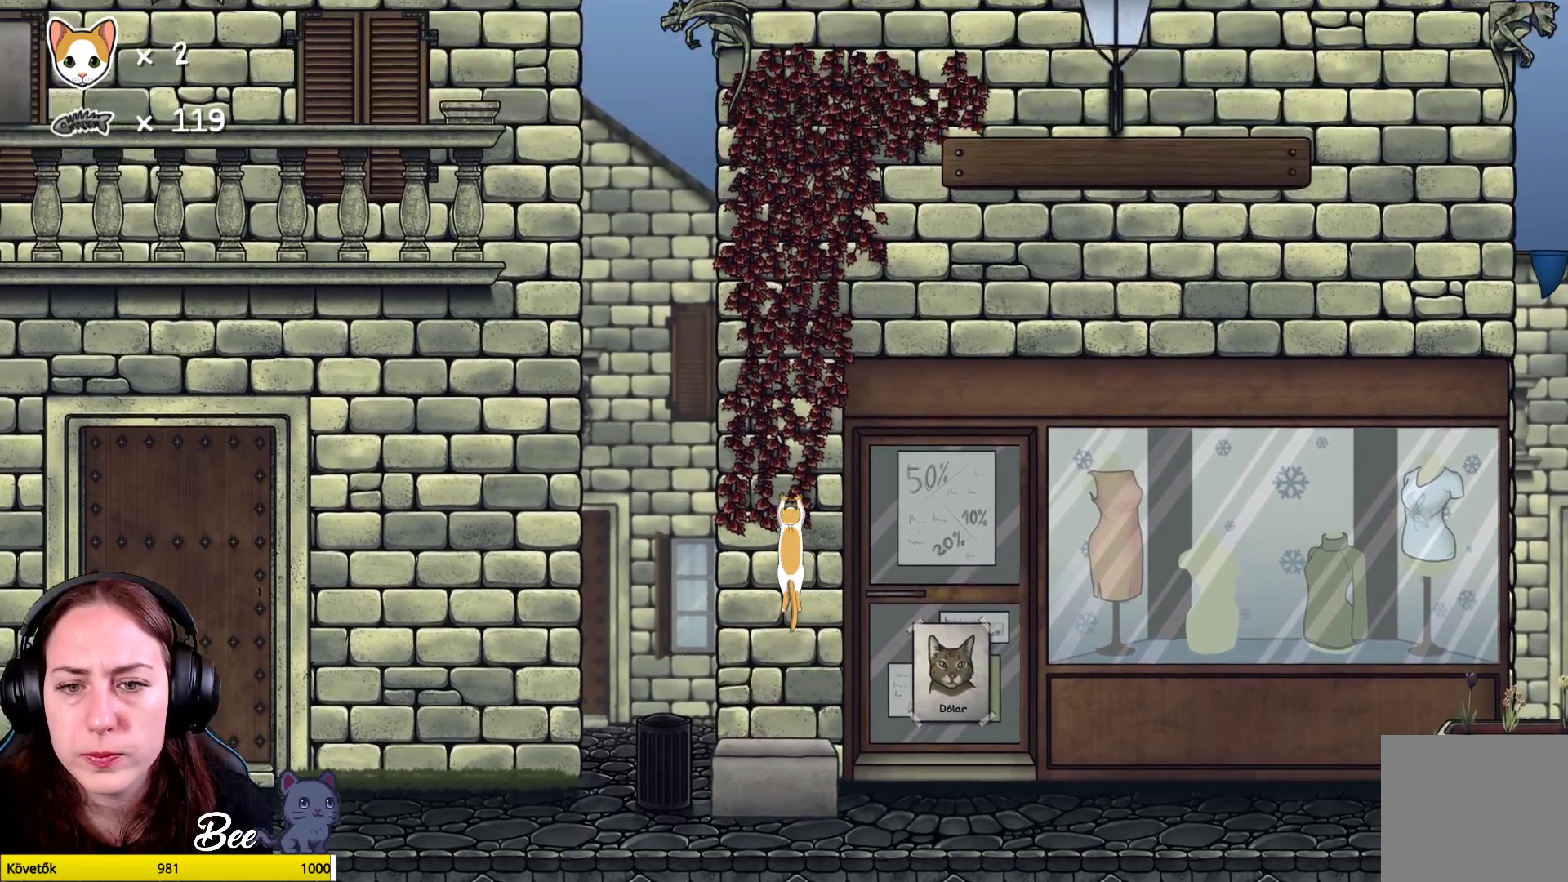
{"buttons": [], "left_stick": "up", "right_stick": "center", "events": [[467, "R1", "up"]]}
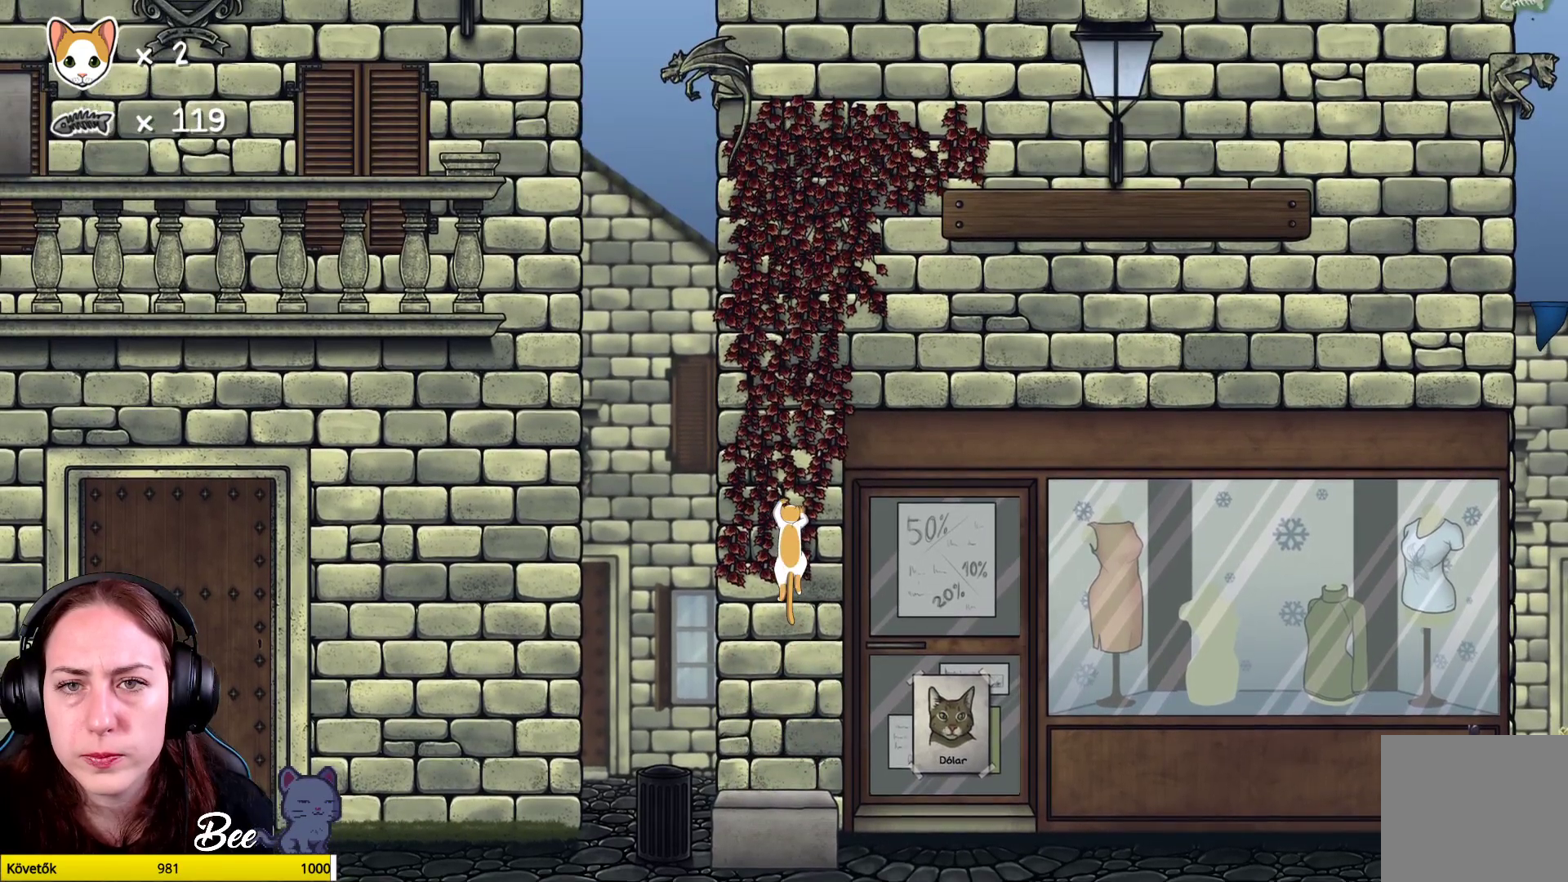
{"buttons": [], "left_stick": "up", "right_stick": "center", "events": []}
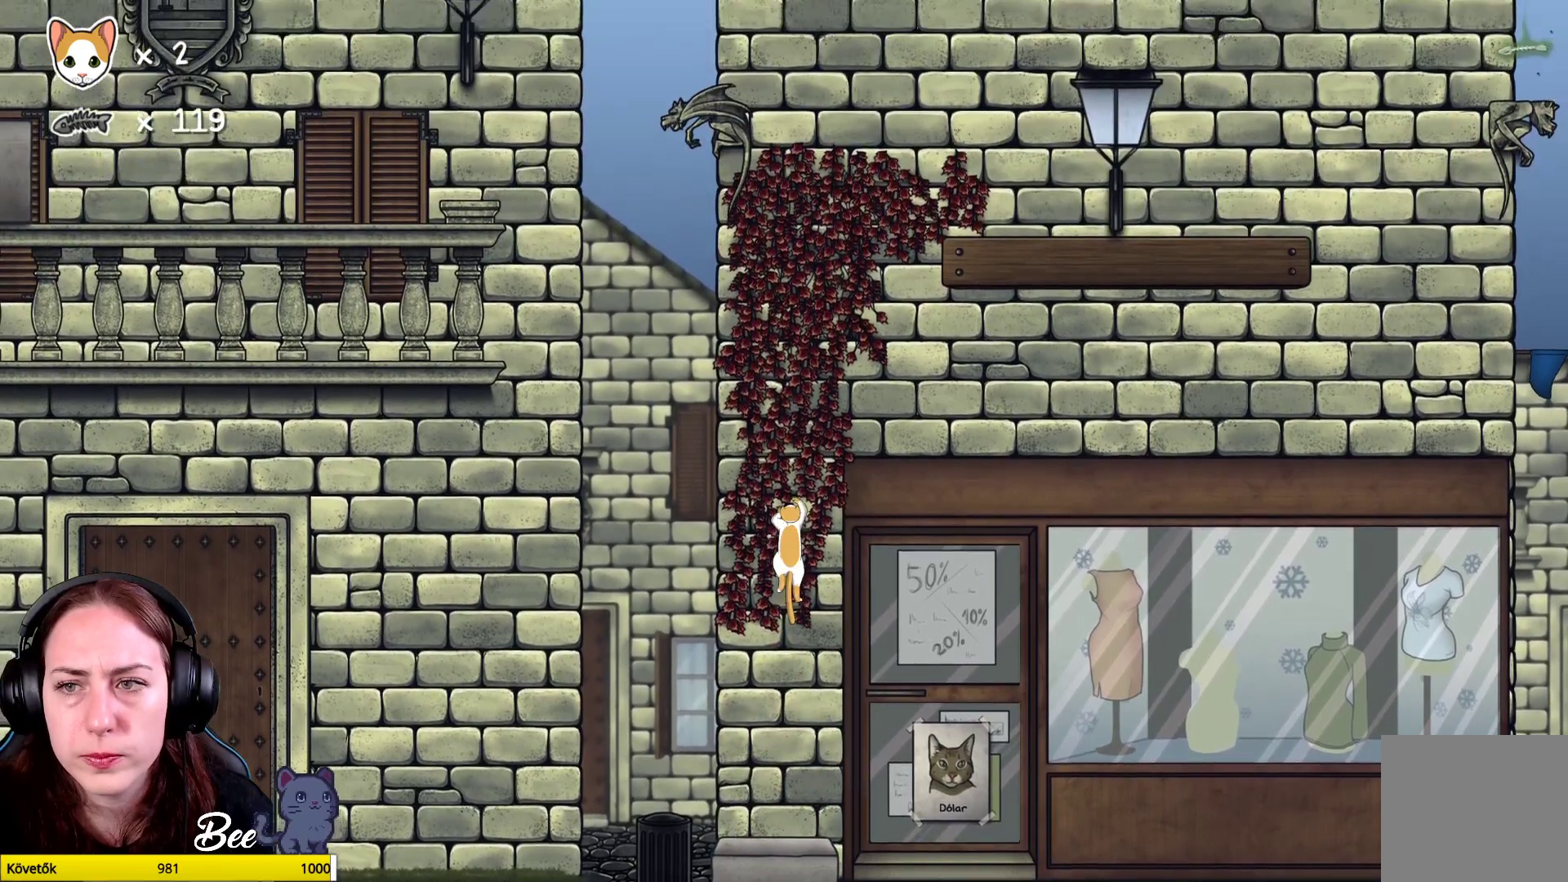
{"buttons": [], "left_stick": "up", "right_stick": "center", "events": []}
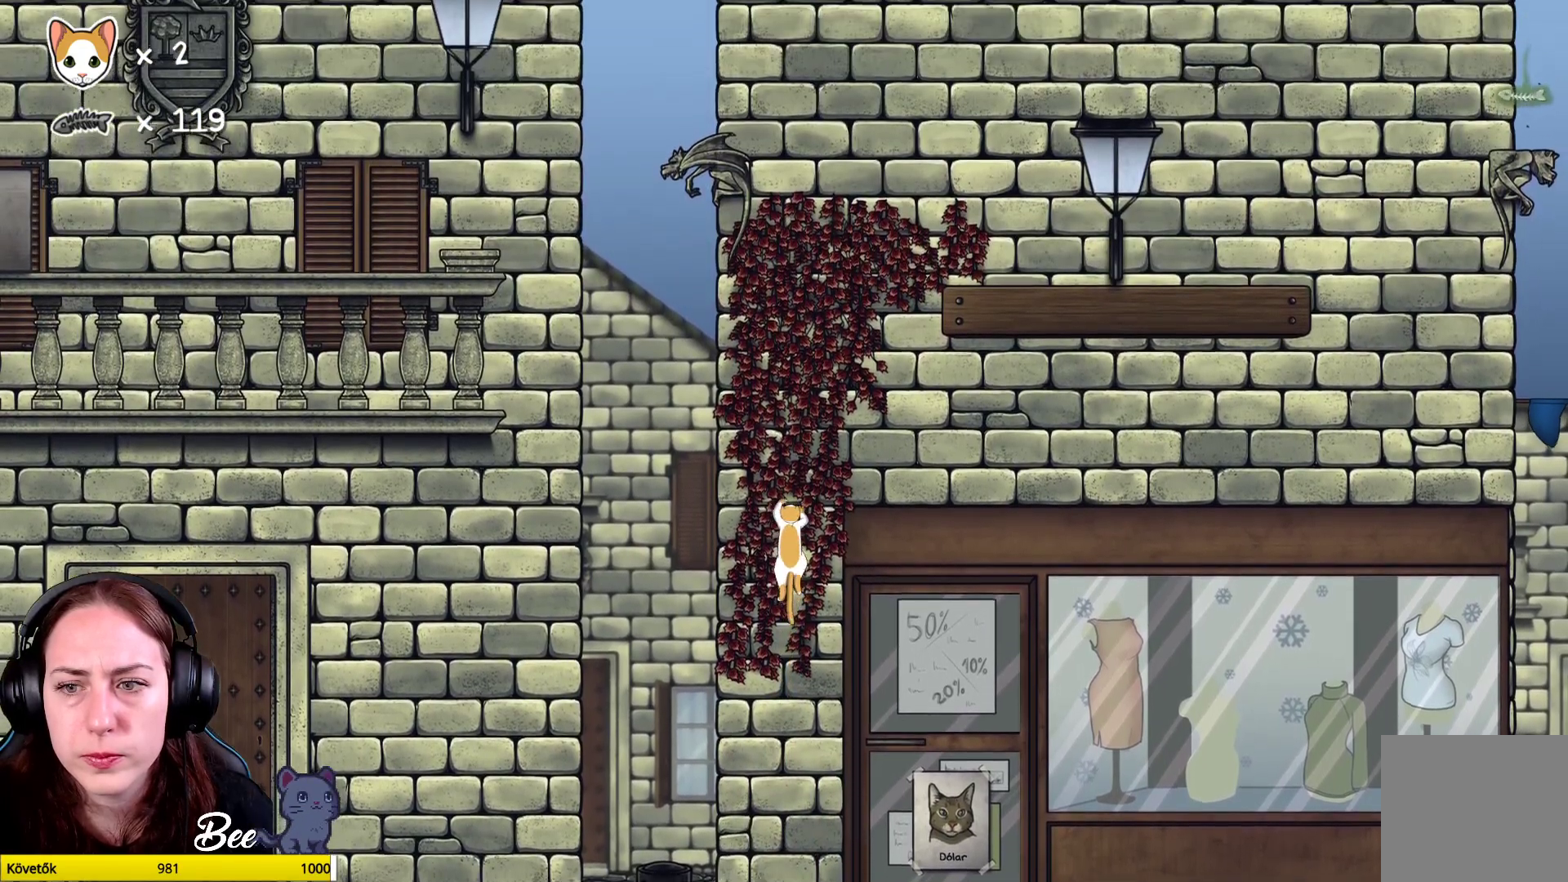
{"buttons": [], "left_stick": "up", "right_stick": "center", "events": []}
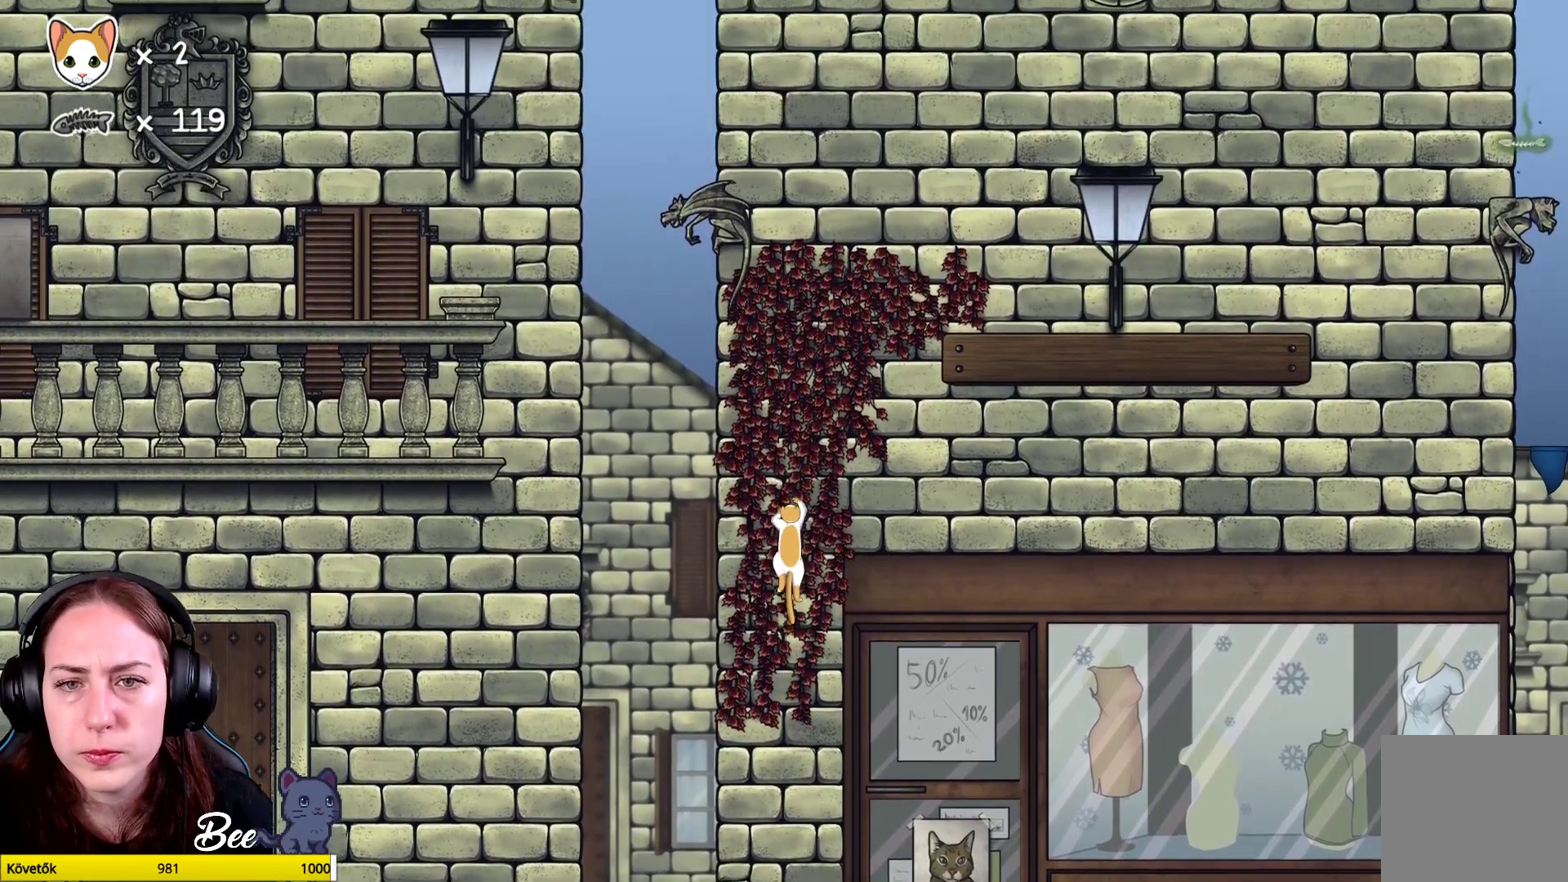
{"buttons": [], "left_stick": "up", "right_stick": "center", "events": []}
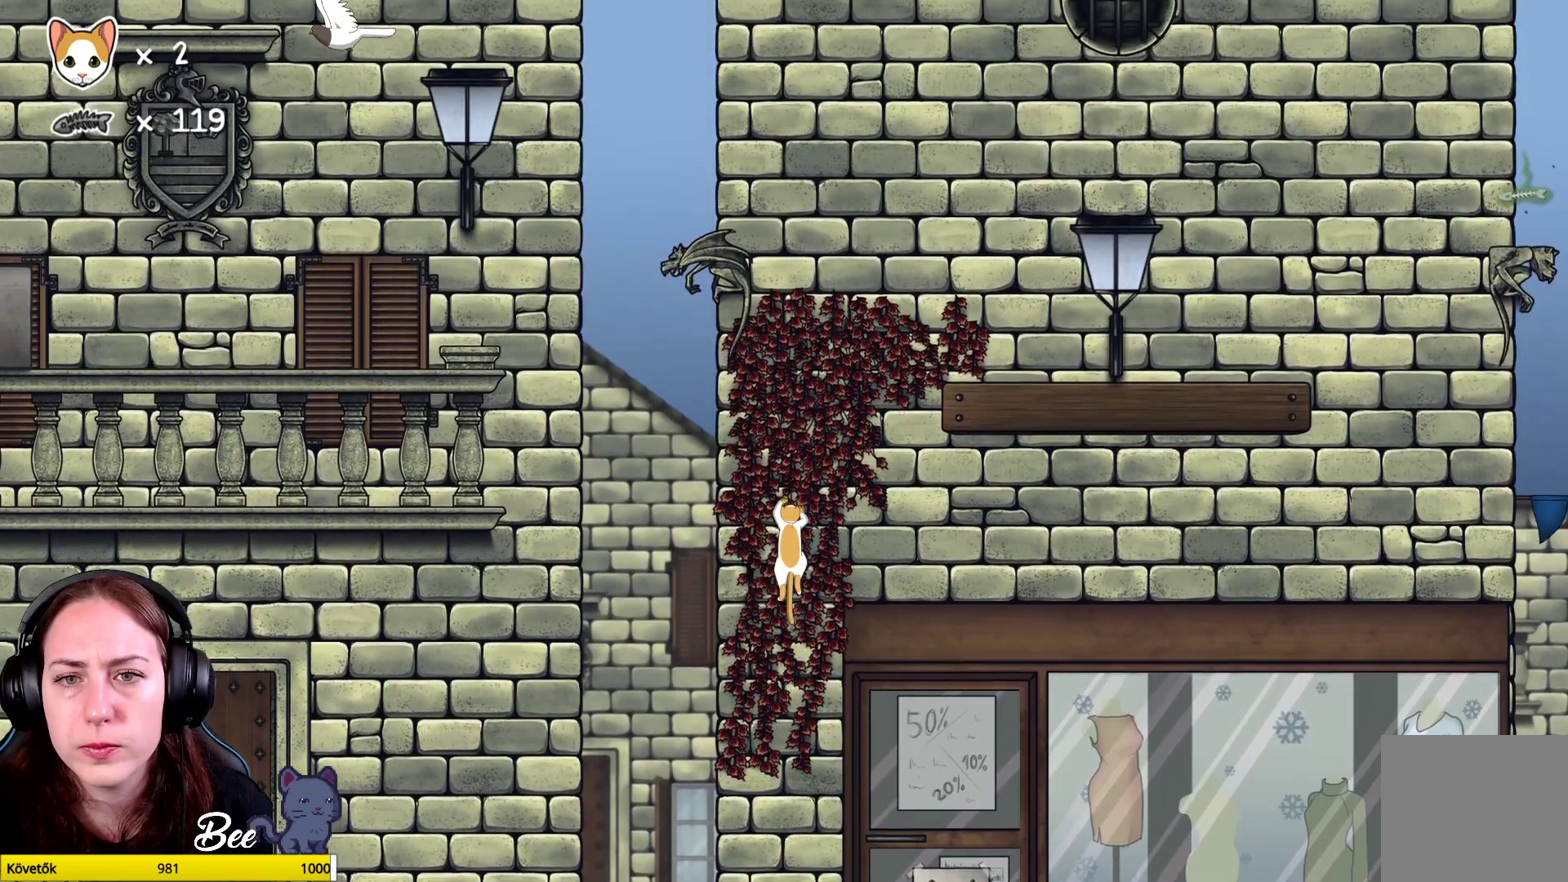
{"buttons": [], "left_stick": "up", "right_stick": "center", "events": []}
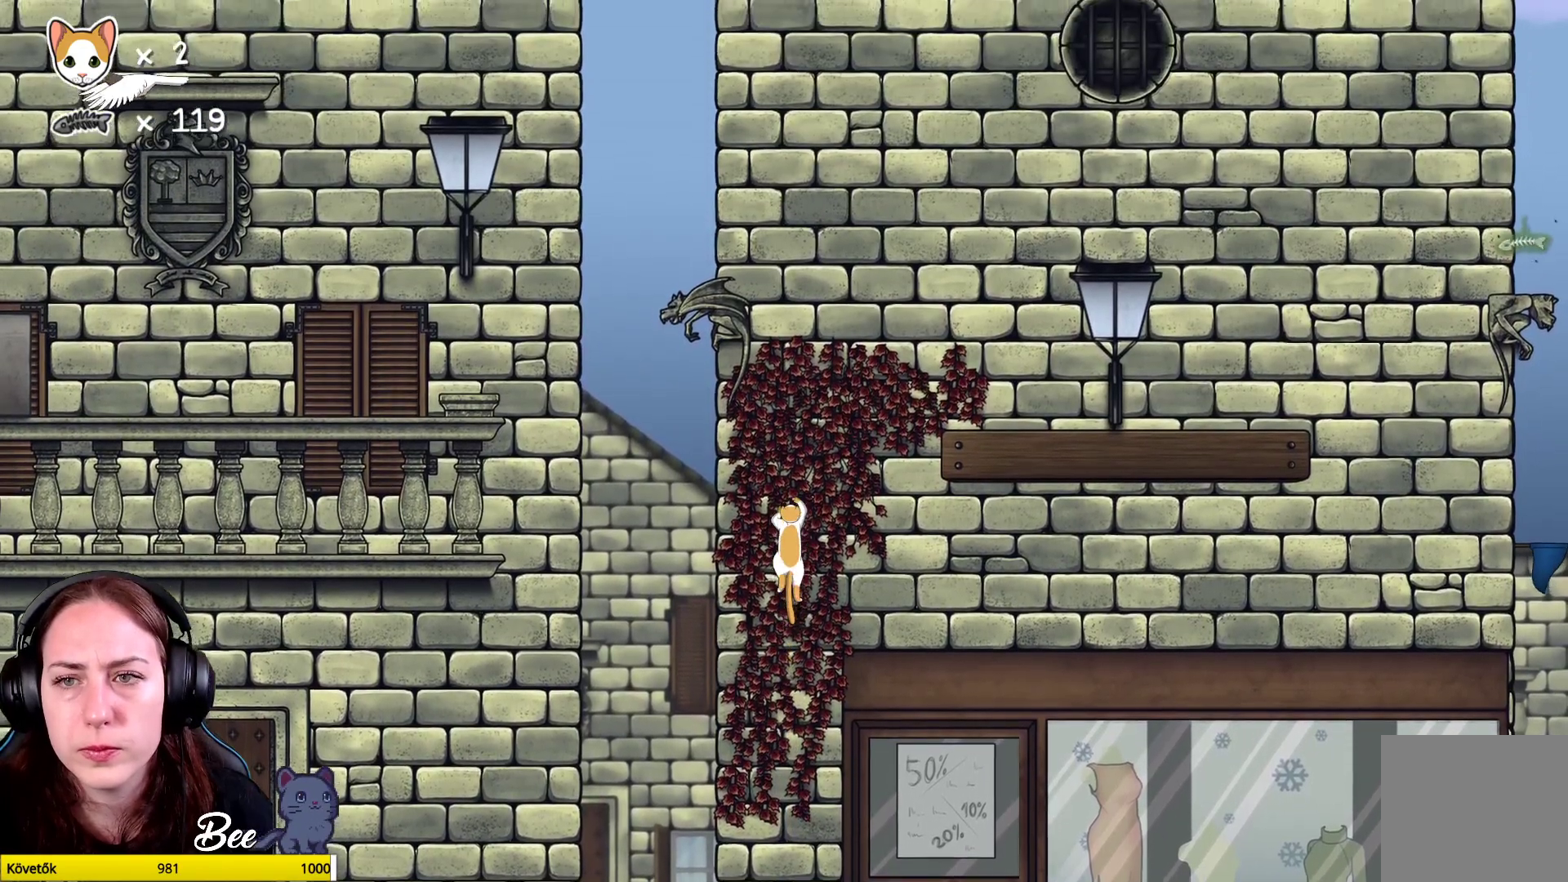
{"buttons": [], "left_stick": "up-right", "right_stick": "center", "events": [[100, "left_stick", "up-right"]]}
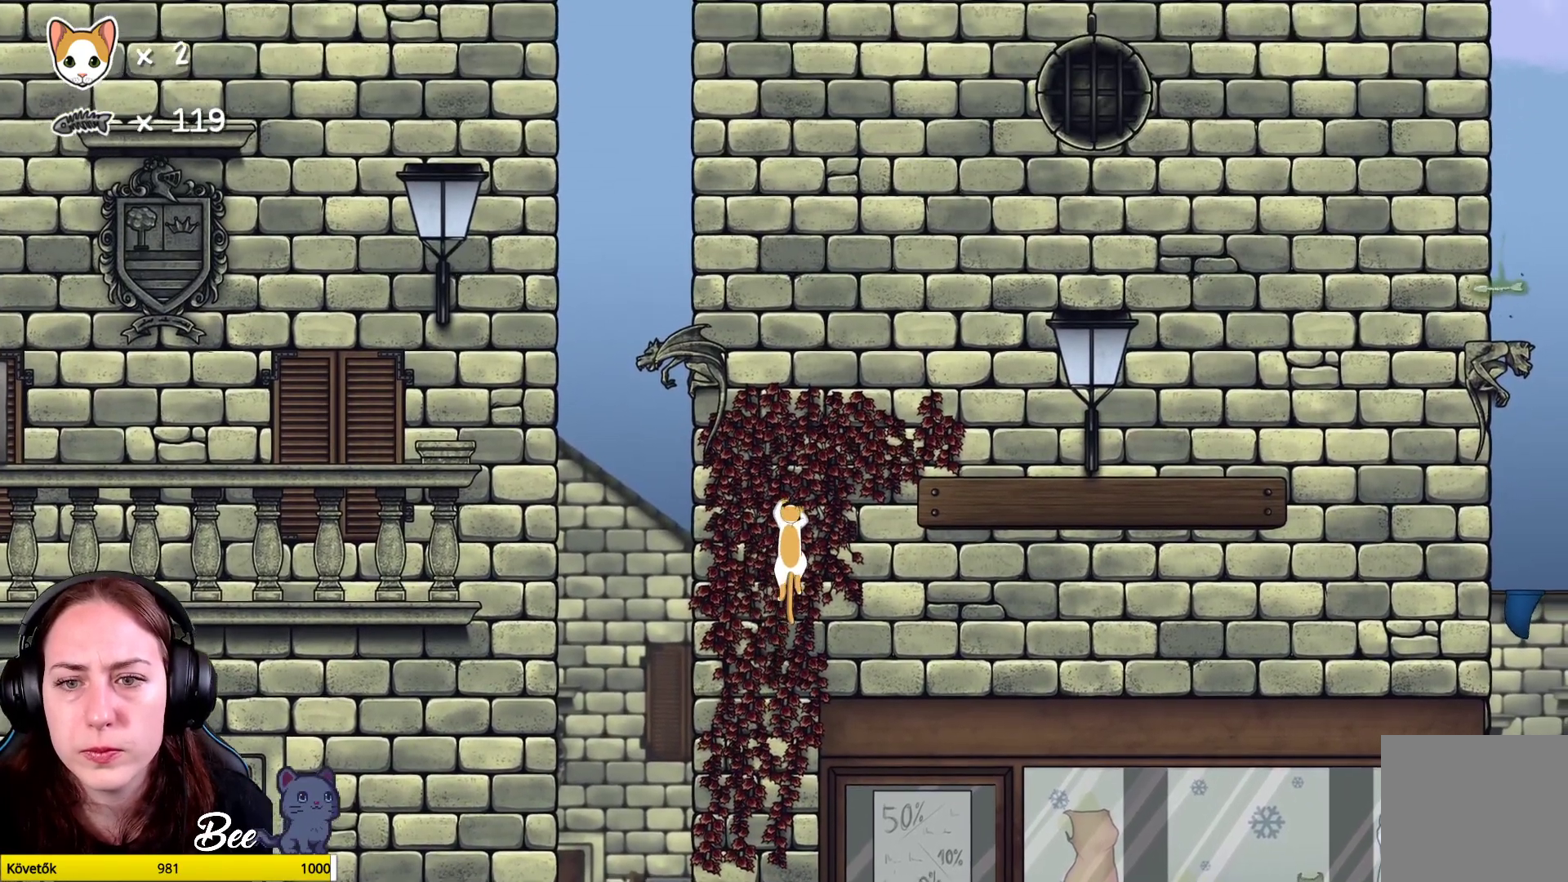
{"buttons": [], "left_stick": "up-right", "right_stick": "center", "events": []}
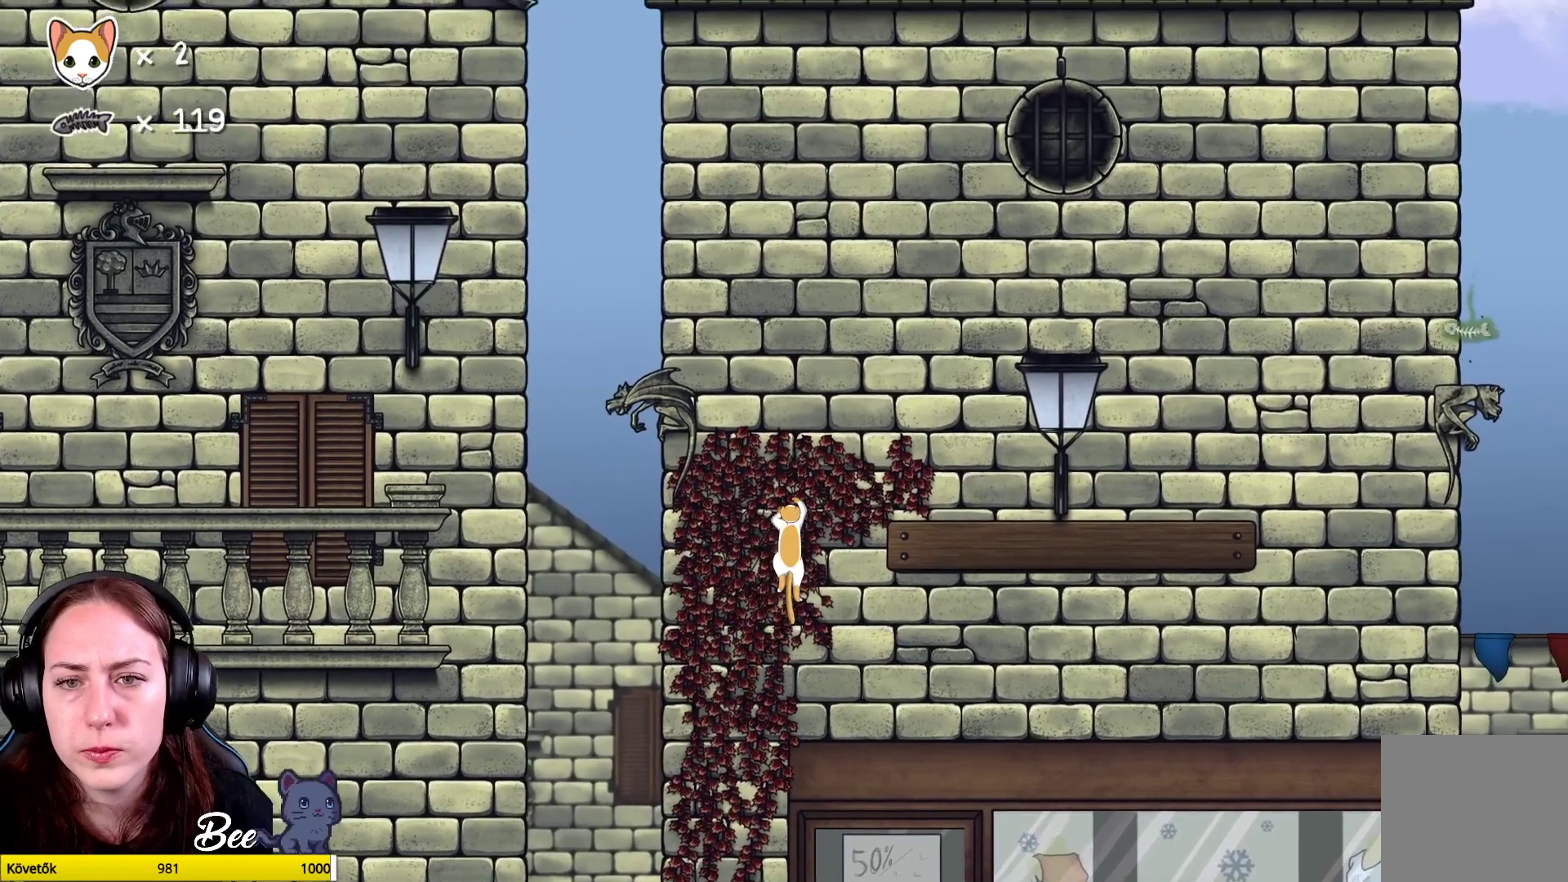
{"buttons": [], "left_stick": "up-right", "right_stick": "center", "events": []}
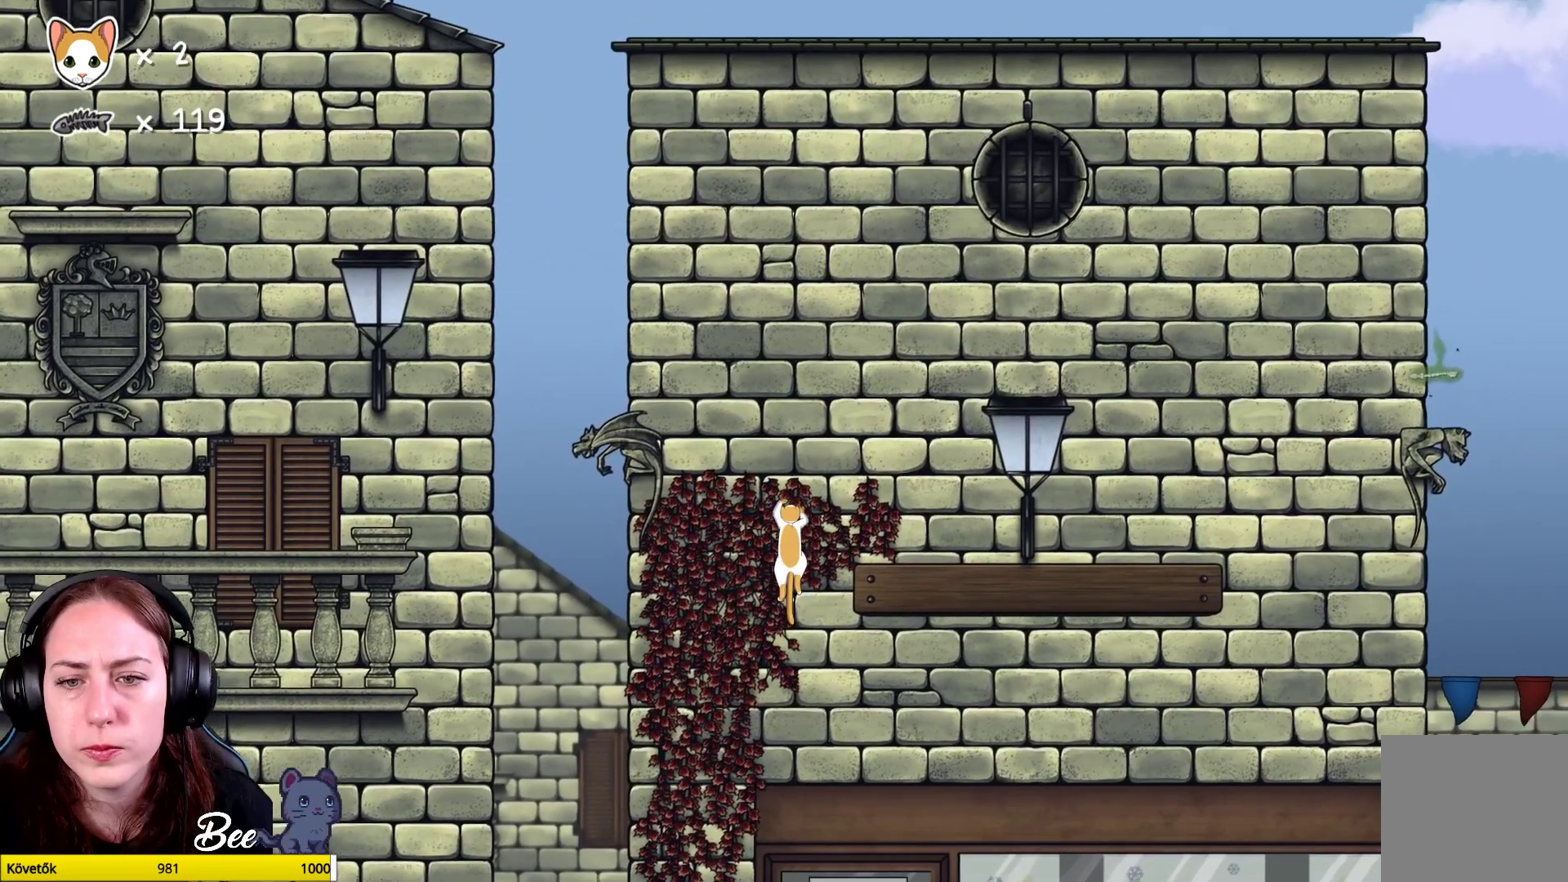
{"buttons": [], "left_stick": "up-right", "right_stick": "center", "events": []}